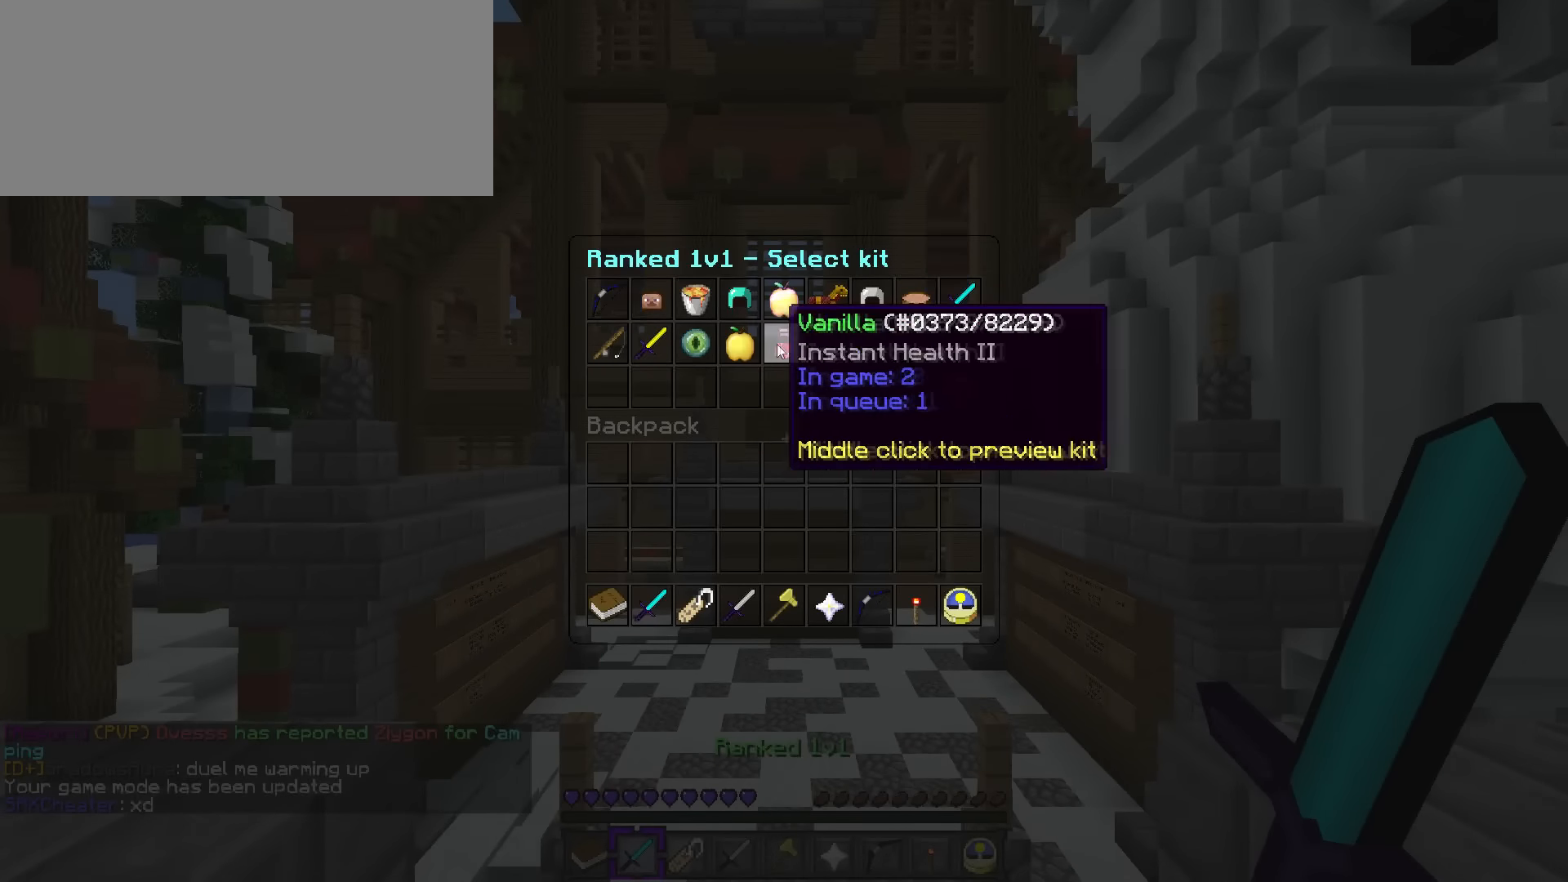
Gameplay with keyboard; each line is a JSON object with the keys held at the frame after it. "events" lists presses ("down") and releases ("up") of ".", "/", "0", "1", "2", "3", "4", "5", "6", "7", "8", "9", "a", "alt_l", "alt_r", "b", "backslash", "backspace", "c", "caps_lock", "comma", "ctrl_l", "ctrl_r", "d", "e", "equals", "f", "g", "h", "i", "j", "k", "l", "lbracket", "m", "minus", "n", "o", "p", "q", "quote", "r", "rbracket", "return", "s", "semicolon", "shift_l", "shift_r", "space", "super", "t", "tab", "tilde", "u", "v", "w", "x", "y" and "z" between this image and that frame as [ms after this image, input, new state], when the widget could be followed in between. No other keys are recorded. Mouse input is not recorded.
{"keys": ["q", "r", "w"], "events": [[350, "q", "down"], [350, "w", "down"], [467, "r", "down"]]}
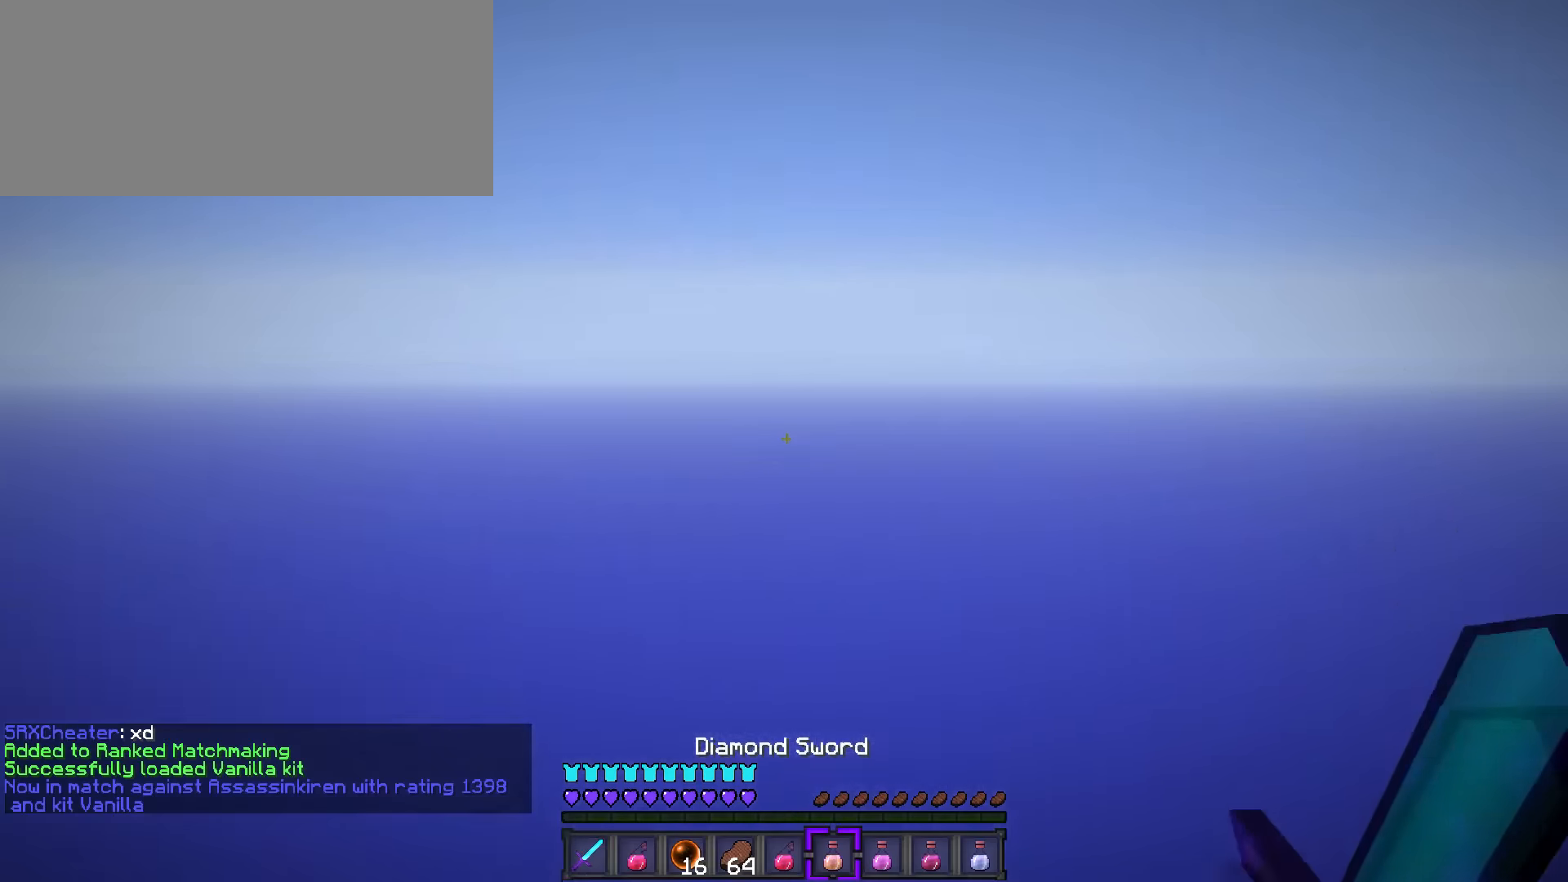
{"keys": ["d", "tilde", "w"], "events": [[117, "r", "up"], [234, "d", "down"], [251, "q", "up"], [401, "tilde", "down"]]}
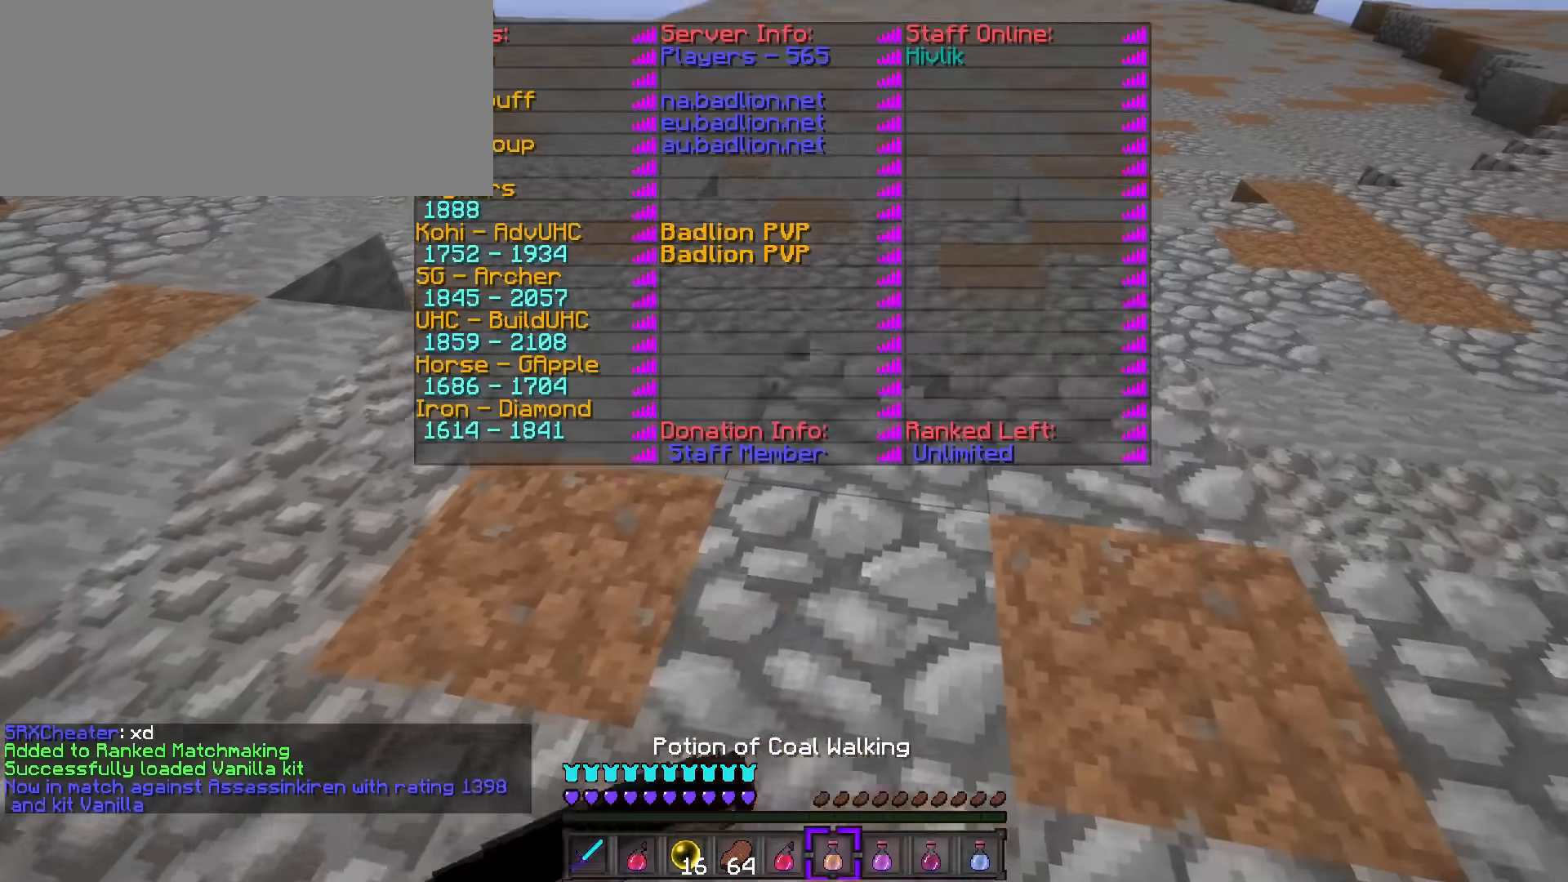
{"keys": ["d", "tilde", "w"], "events": []}
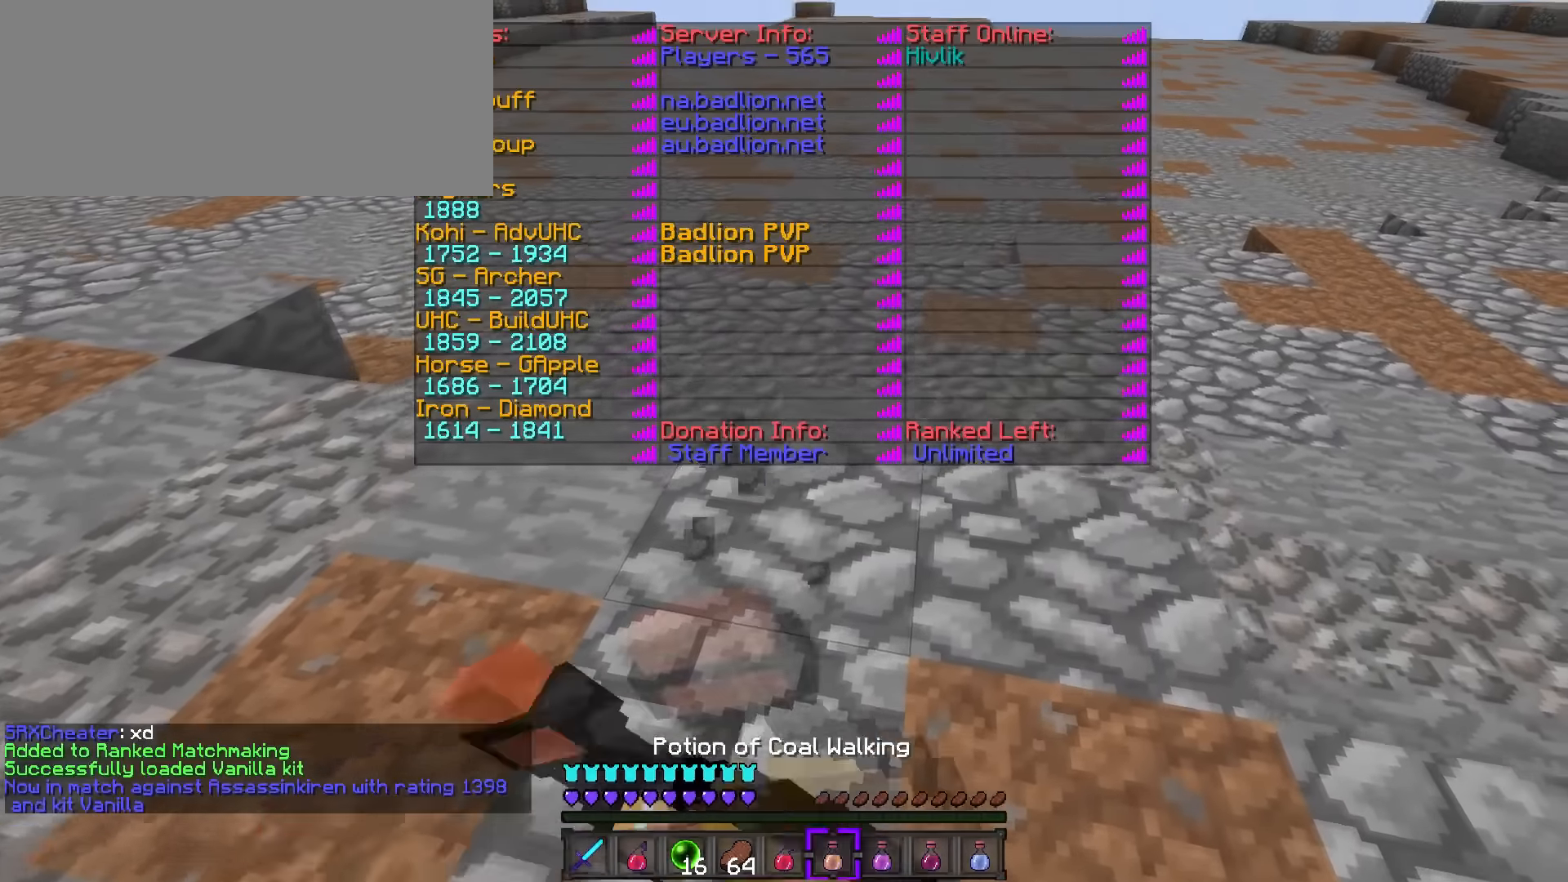
{"keys": ["tilde", "w"], "events": [[117, "d", "up"], [267, "d", "down"], [484, "d", "up"]]}
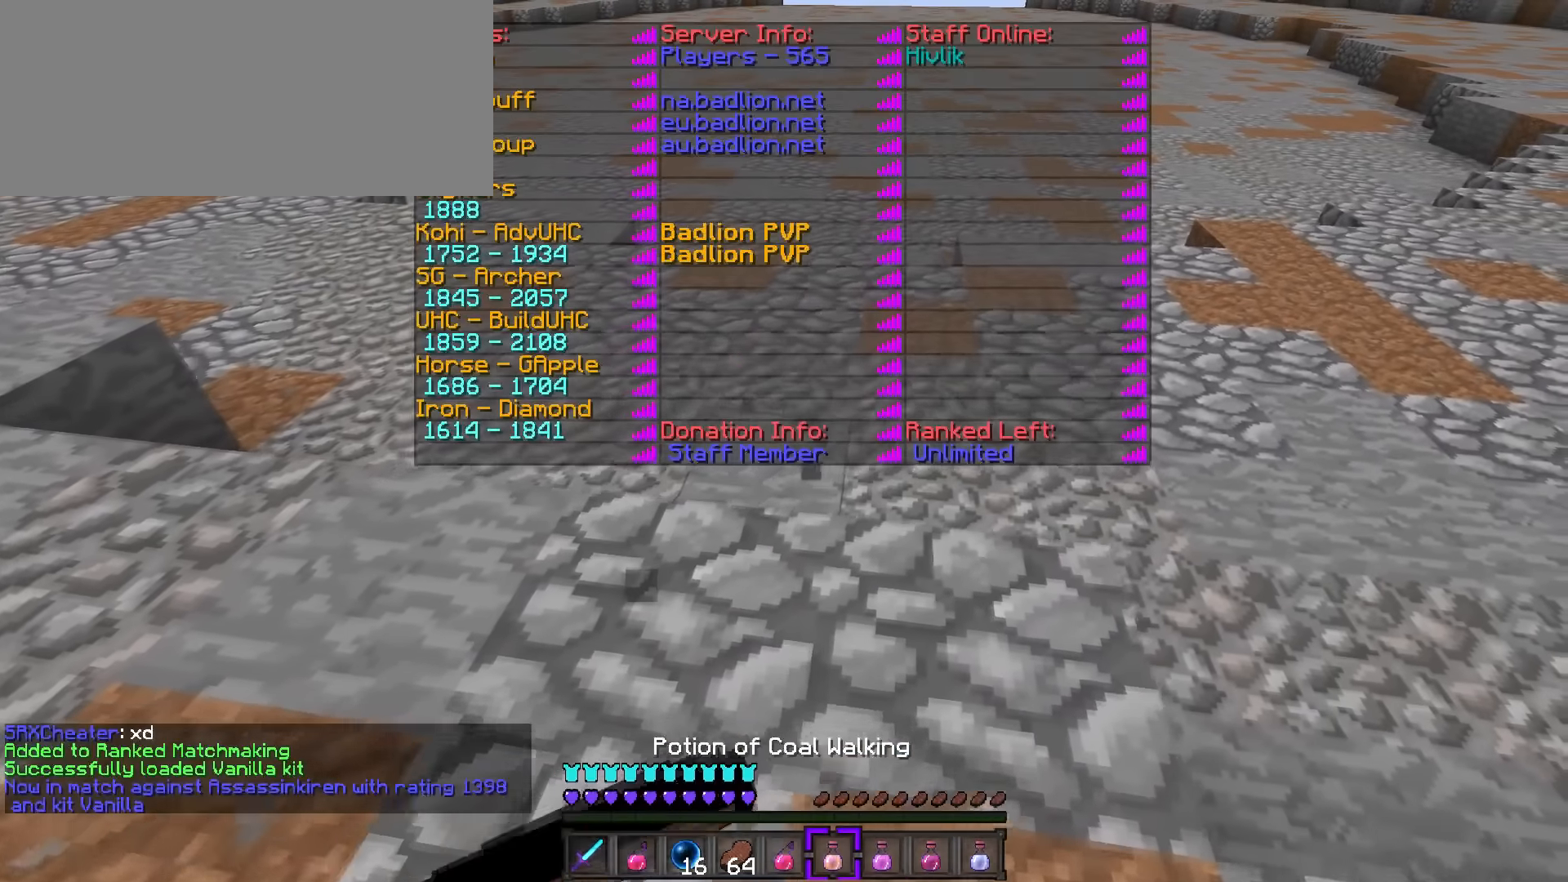
{"keys": ["tilde", "w"], "events": []}
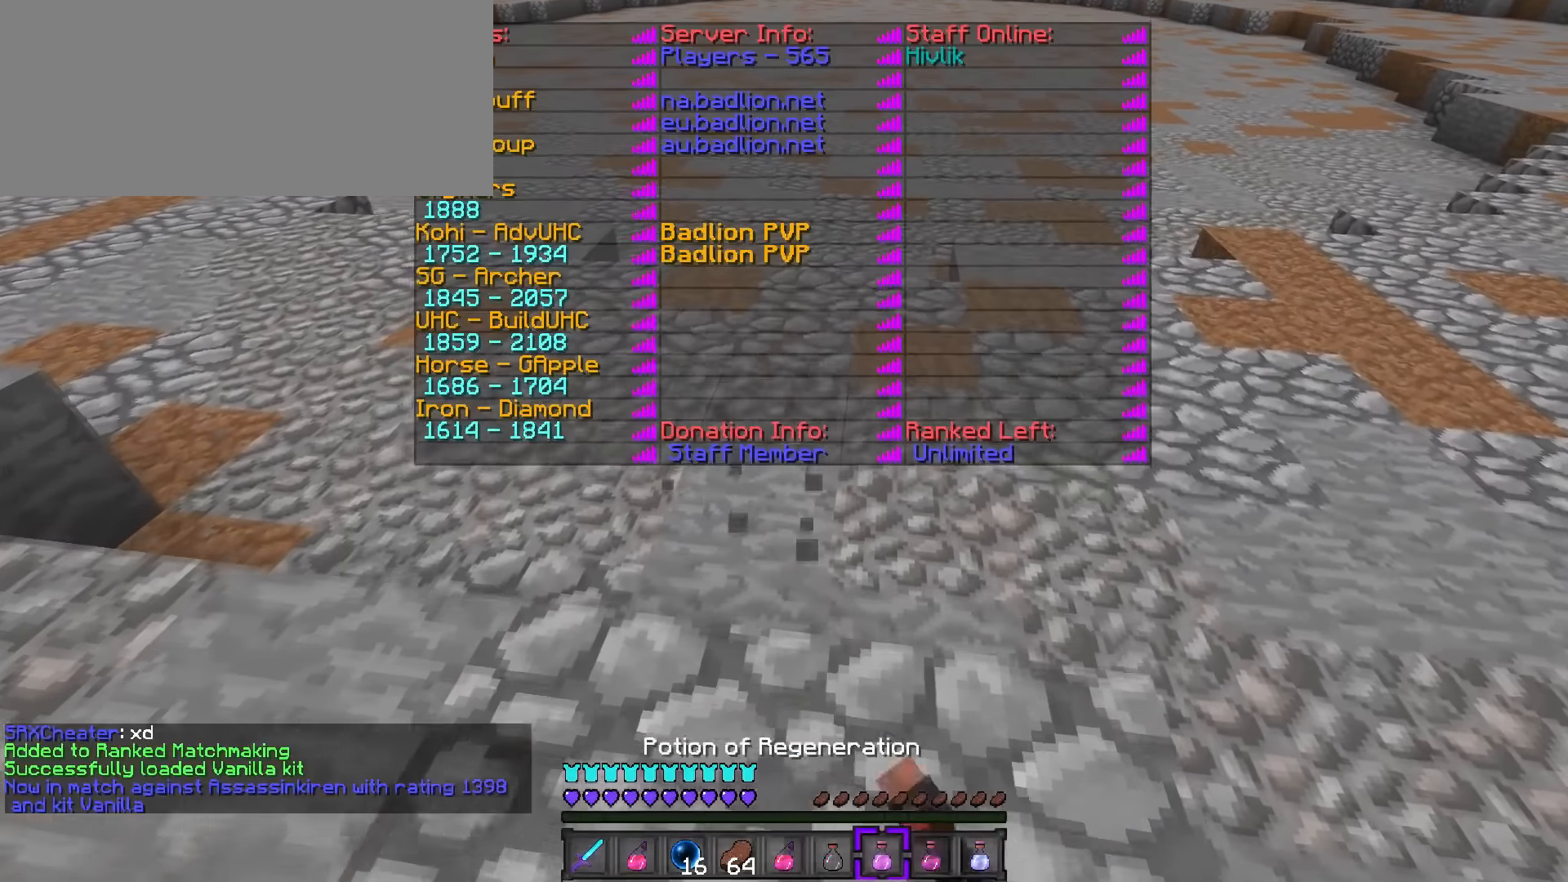
{"keys": ["tilde", "w"], "events": [[100, "d", "down"], [301, "d", "up"]]}
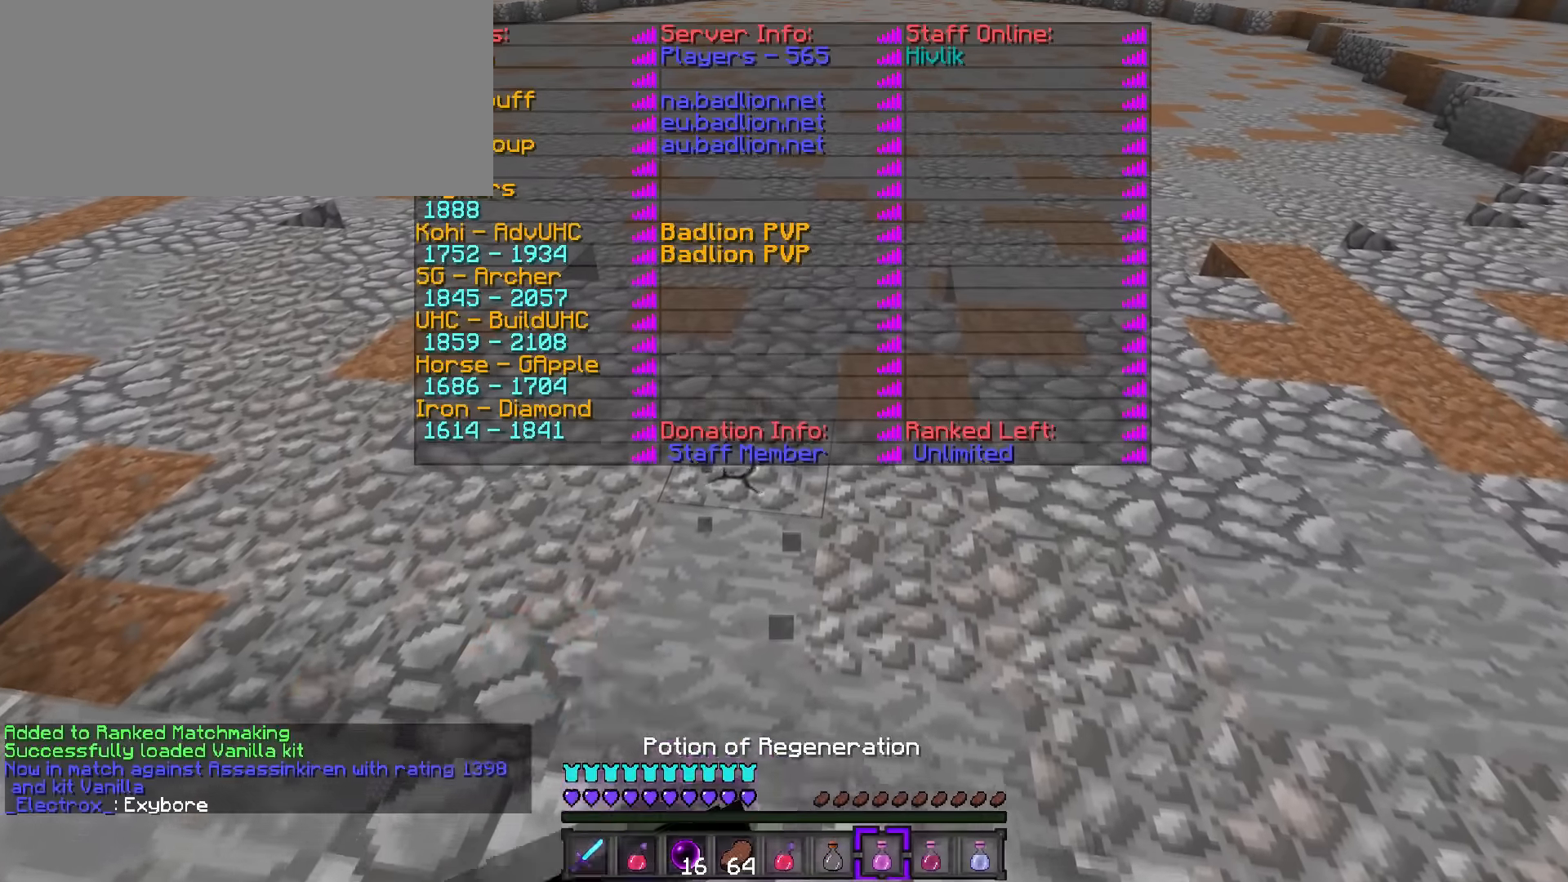
{"keys": ["tilde", "w"], "events": [[183, "d", "down"], [400, "d", "up"]]}
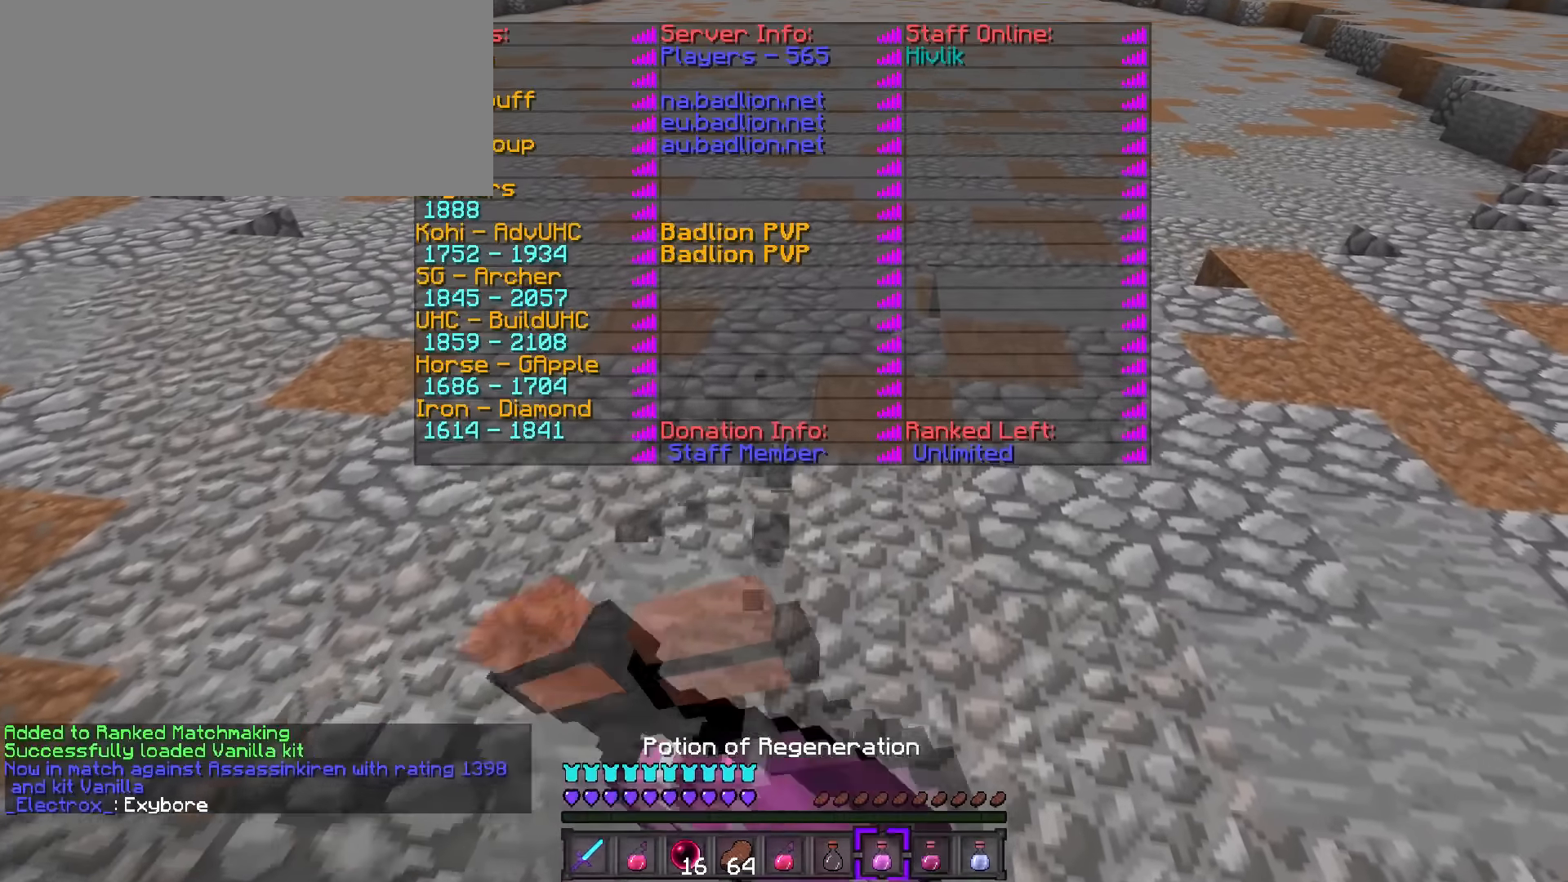
{"keys": ["d", "tilde", "w"], "events": [[284, "d", "down"]]}
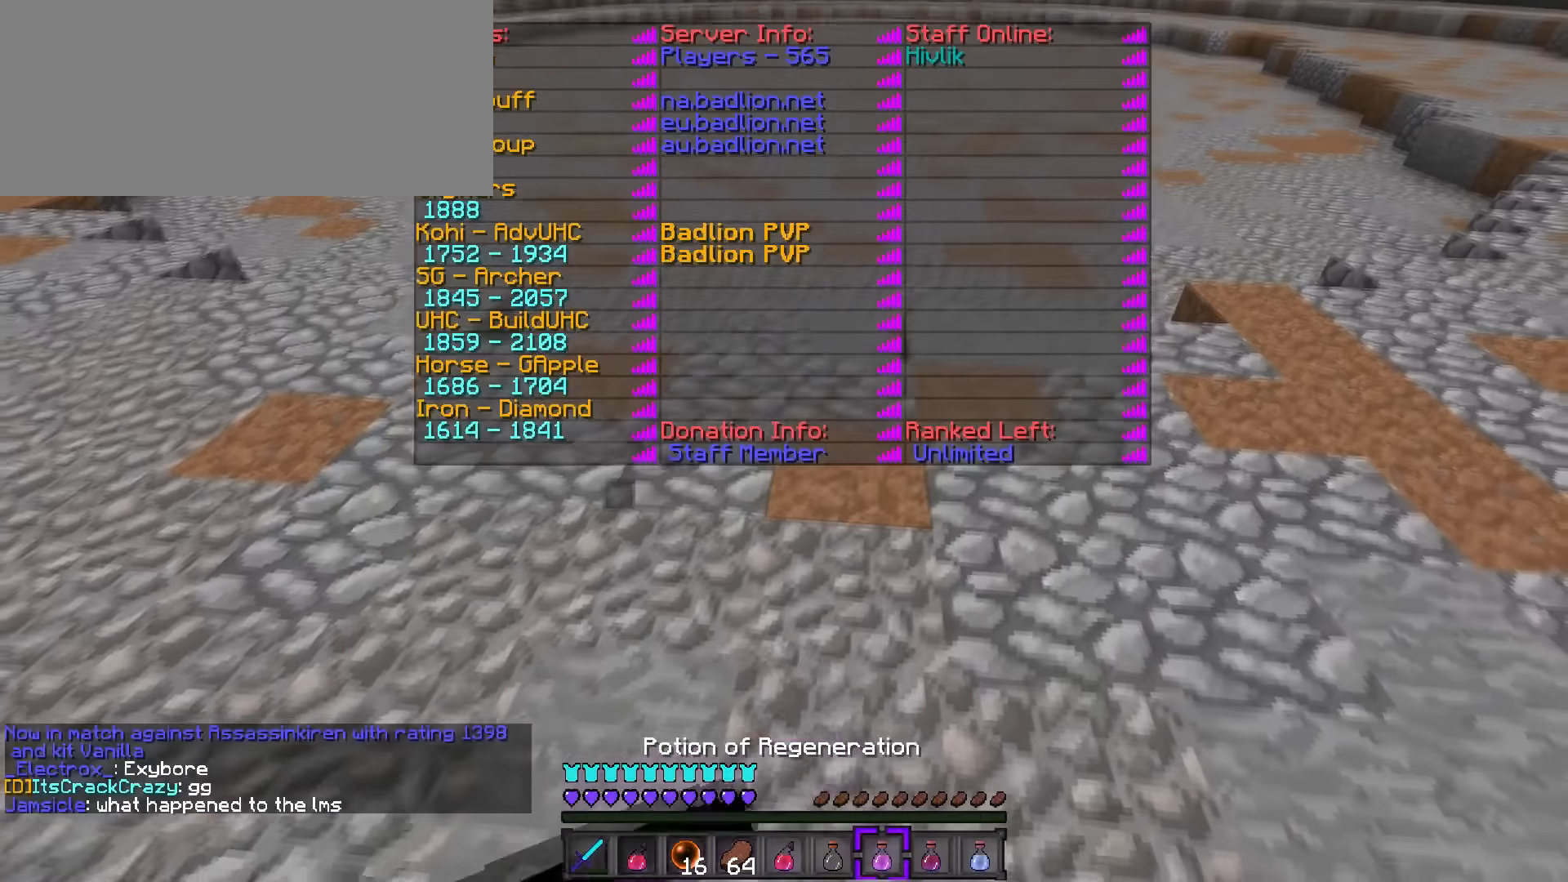
{"keys": ["d", "tilde", "w"], "events": []}
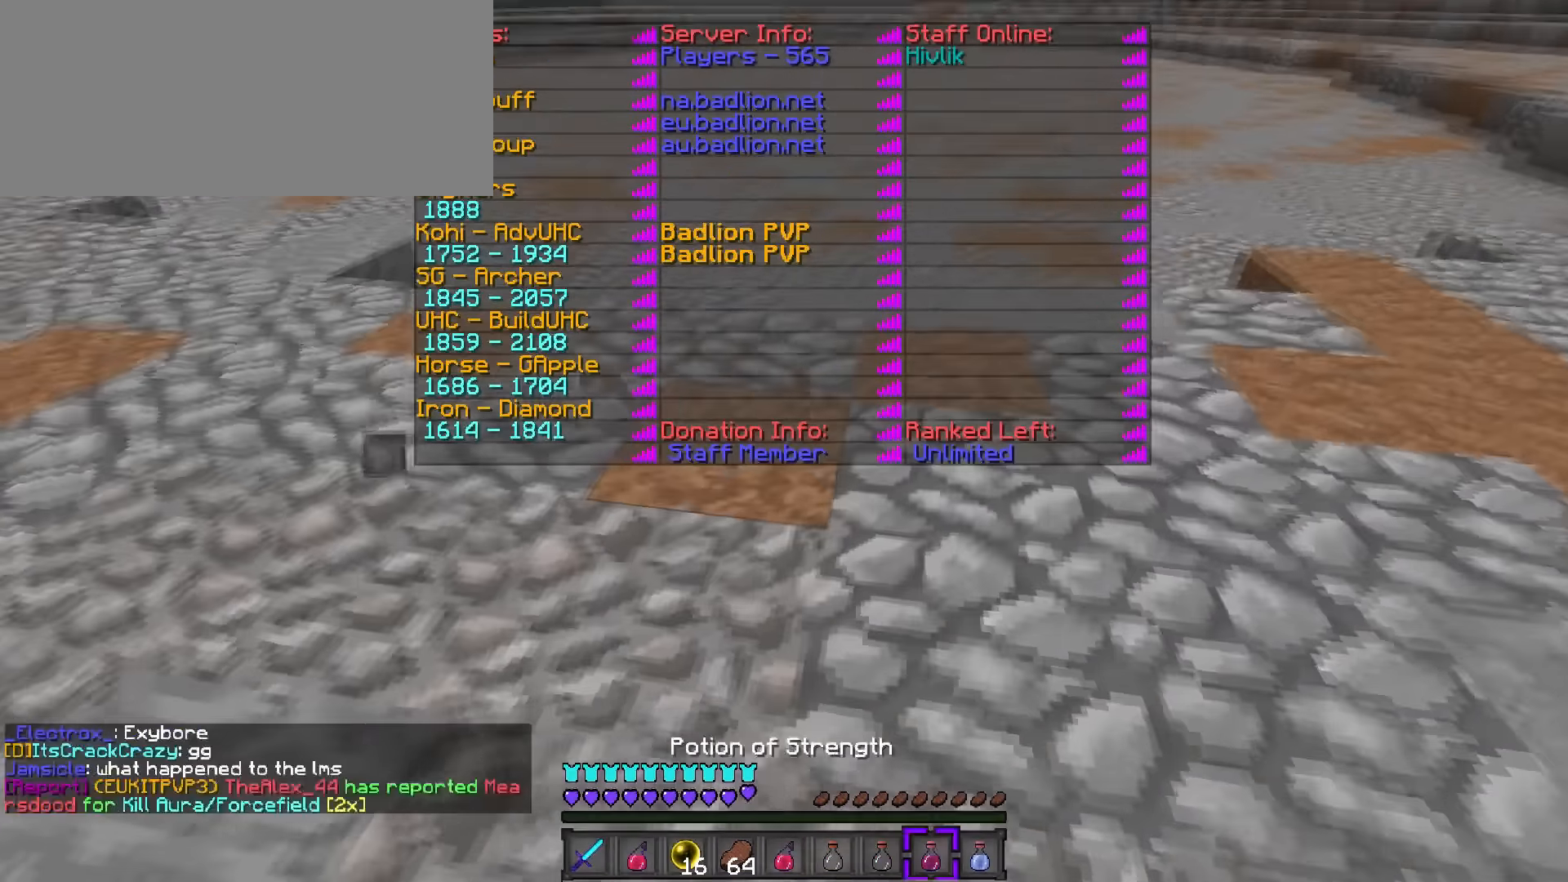
{"keys": ["d", "tilde", "w"], "events": []}
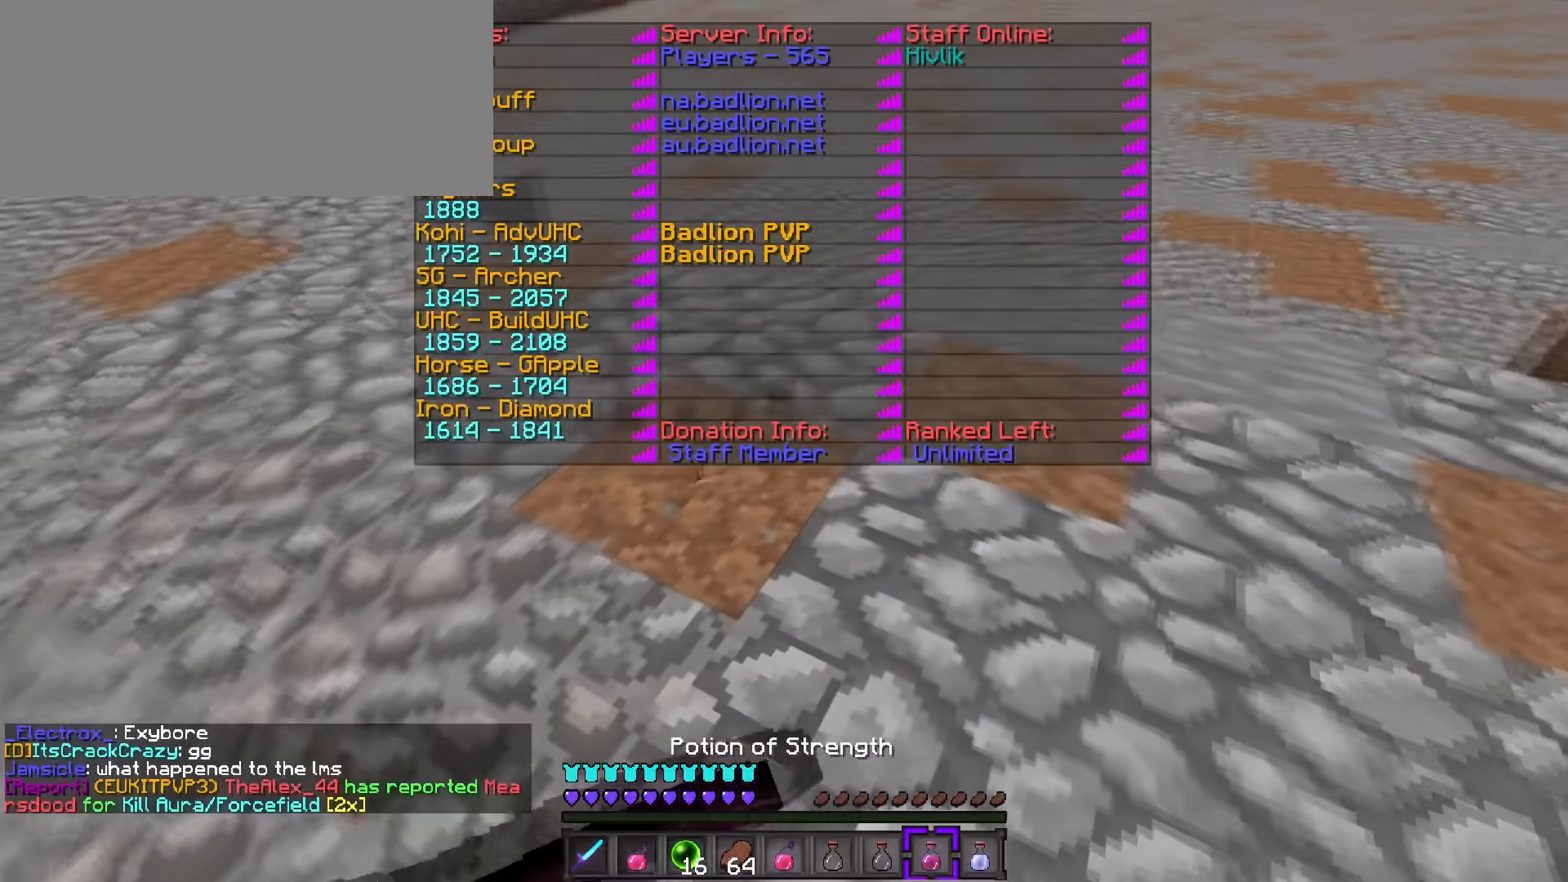
{"keys": ["q", "w"], "events": [[267, "tilde", "up"], [417, "d", "up"], [467, "q", "down"]]}
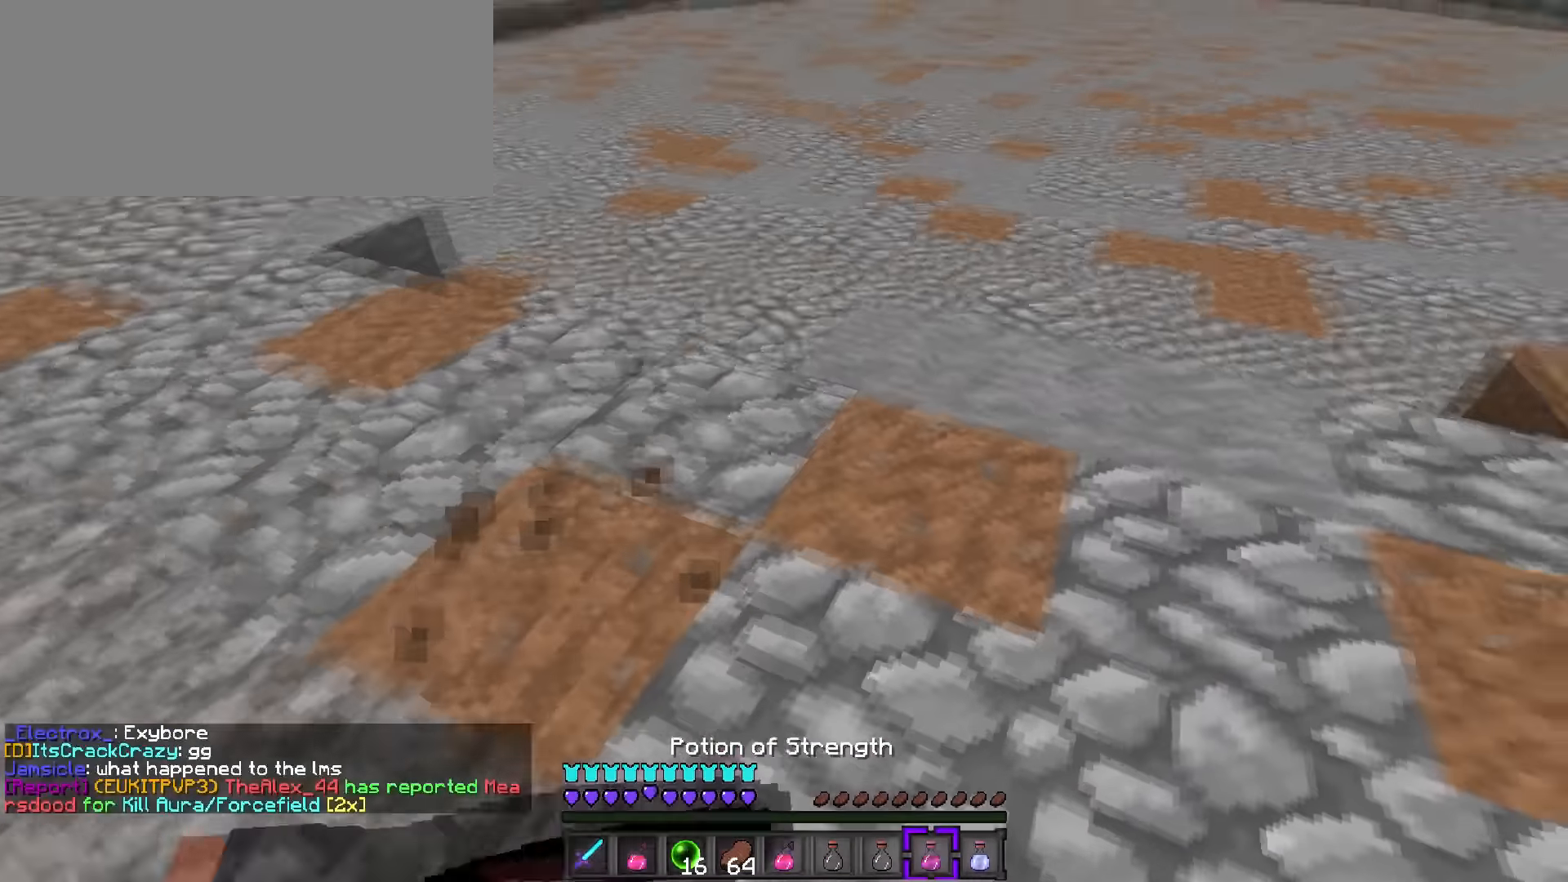
{"keys": ["a", "w"], "events": [[34, "c", "down"], [134, "a", "down"], [134, "c", "up"], [134, "q", "up"], [250, "c", "down"], [317, "c", "up"], [417, "c", "down"], [484, "c", "up"]]}
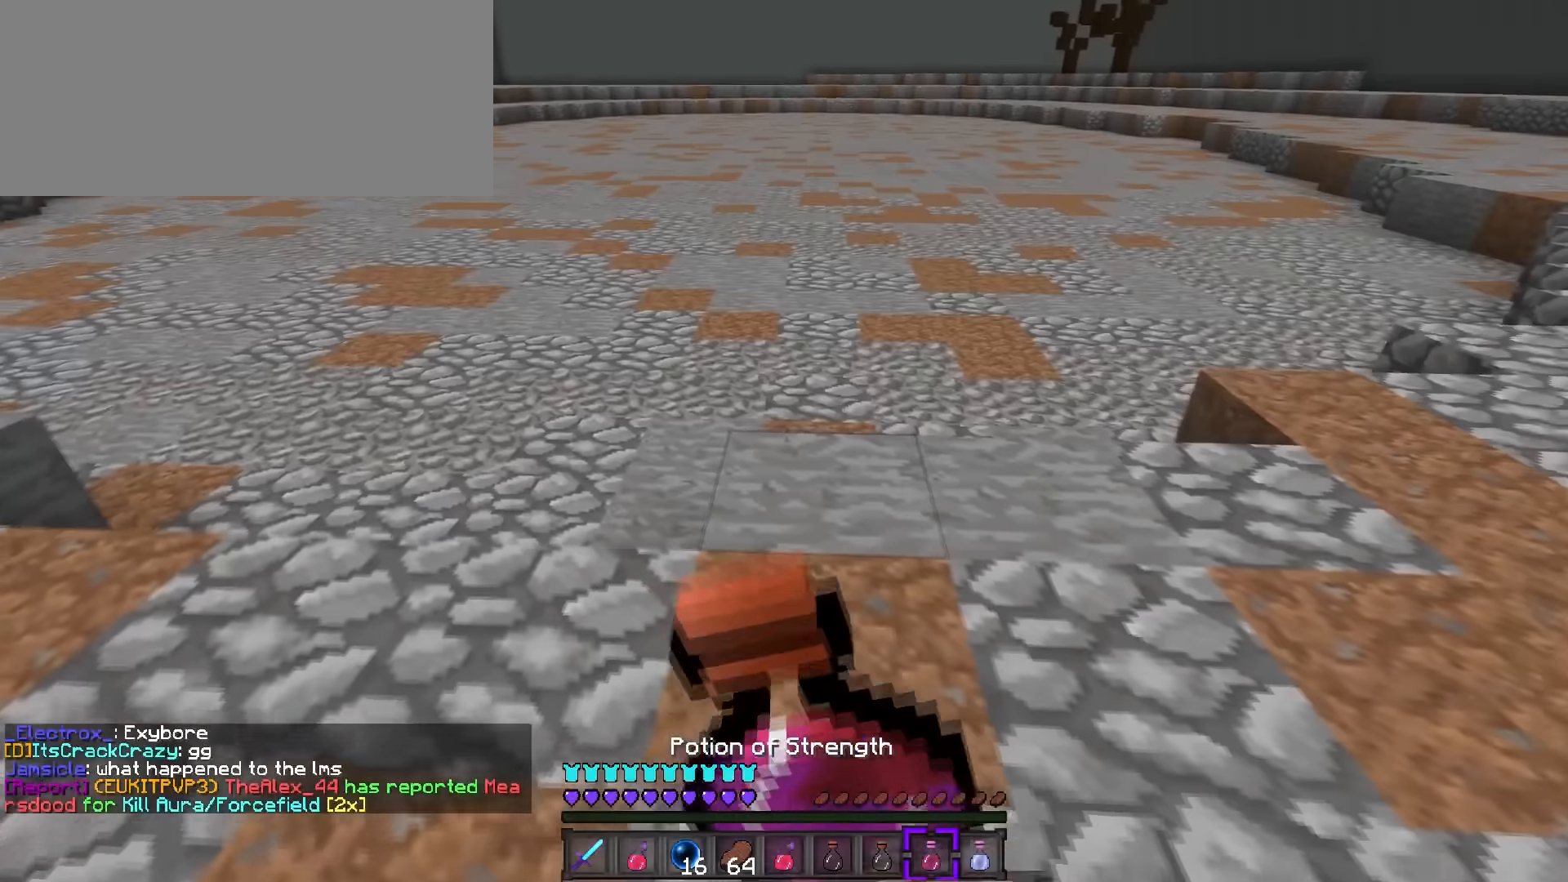
{"keys": ["w"], "events": [[66, "c", "down"], [167, "c", "up"], [233, "c", "down"], [333, "c", "up"], [367, "c", "down"], [450, "a", "up"], [484, "c", "up"]]}
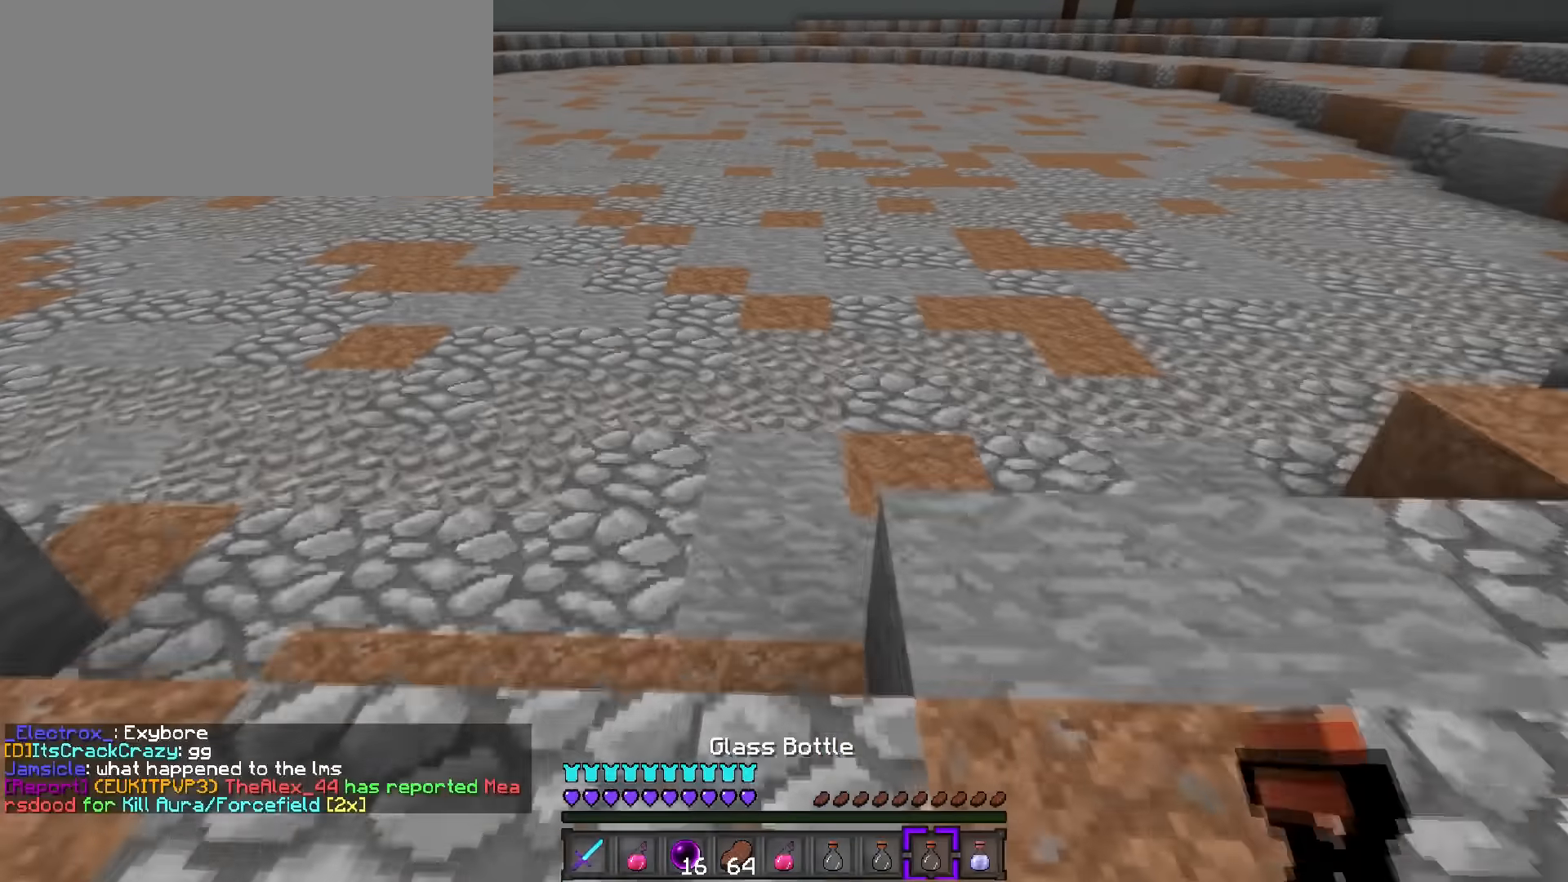
{"keys": ["q", "w"], "events": [[84, "d", "down"], [117, "q", "down"], [484, "d", "up"]]}
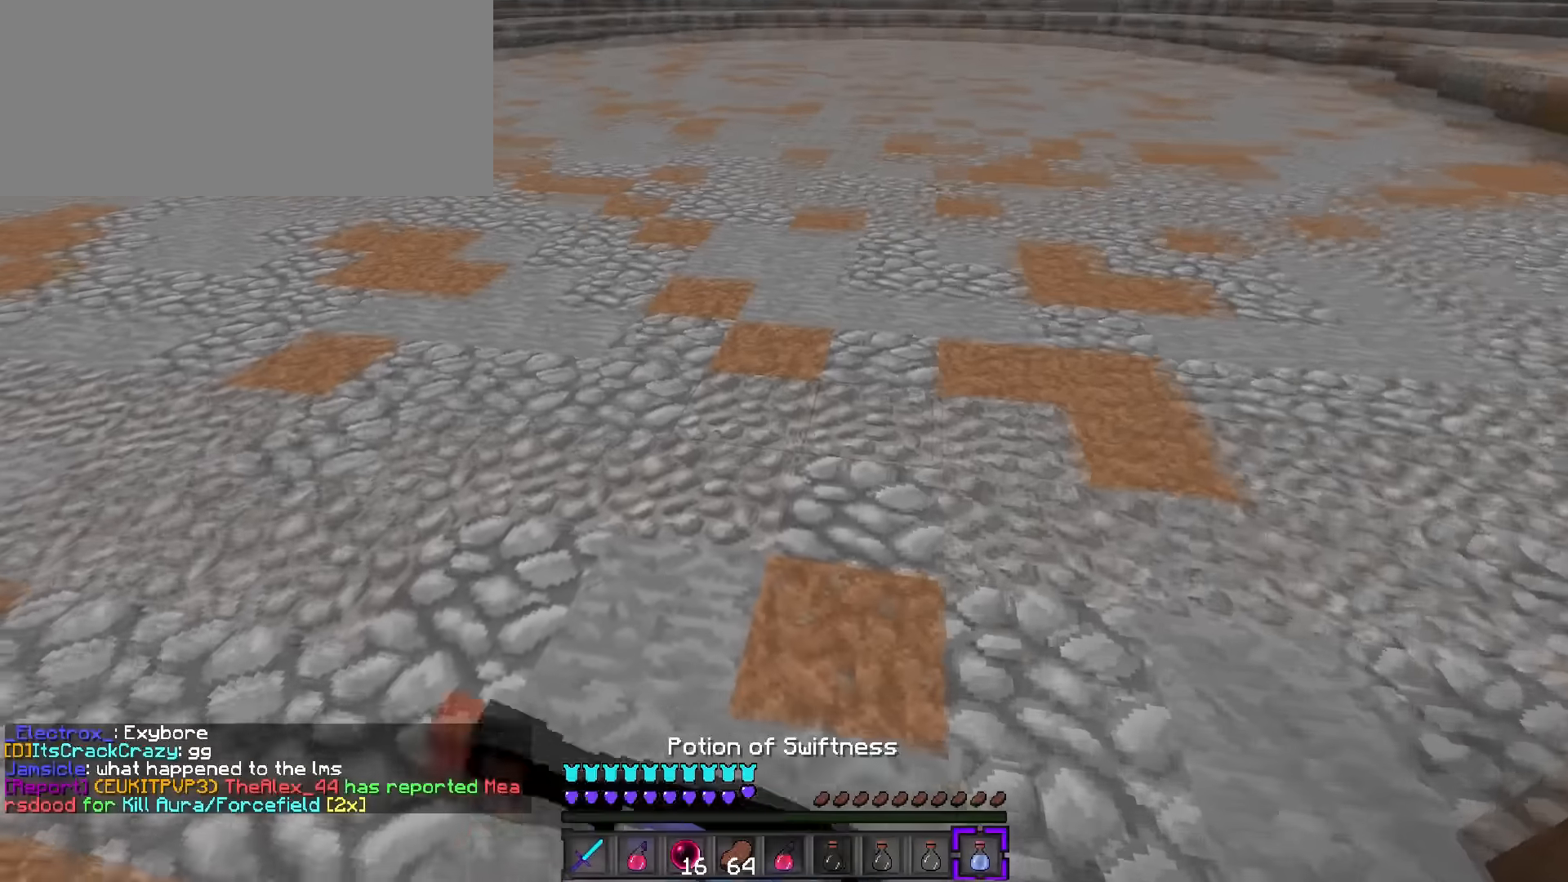
{"keys": ["a", "w"], "events": [[16, "a", "down"], [16, "q", "up"]]}
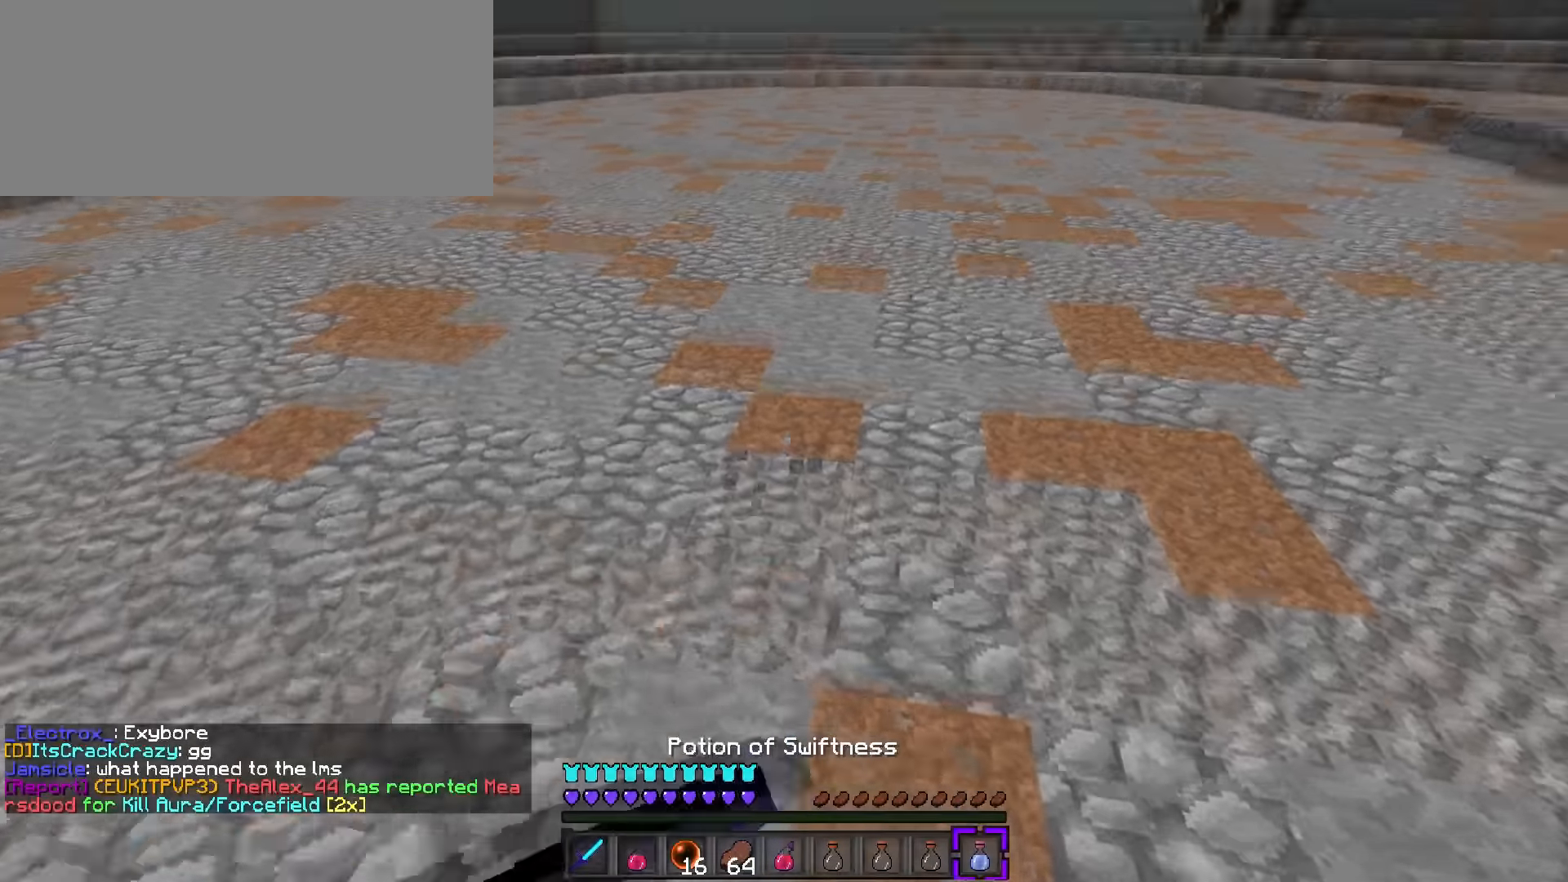
{"keys": ["a", "w"], "events": [[67, "c", "down"], [134, "c", "up"], [217, "c", "down"], [317, "c", "up"], [384, "c", "down"], [484, "c", "up"]]}
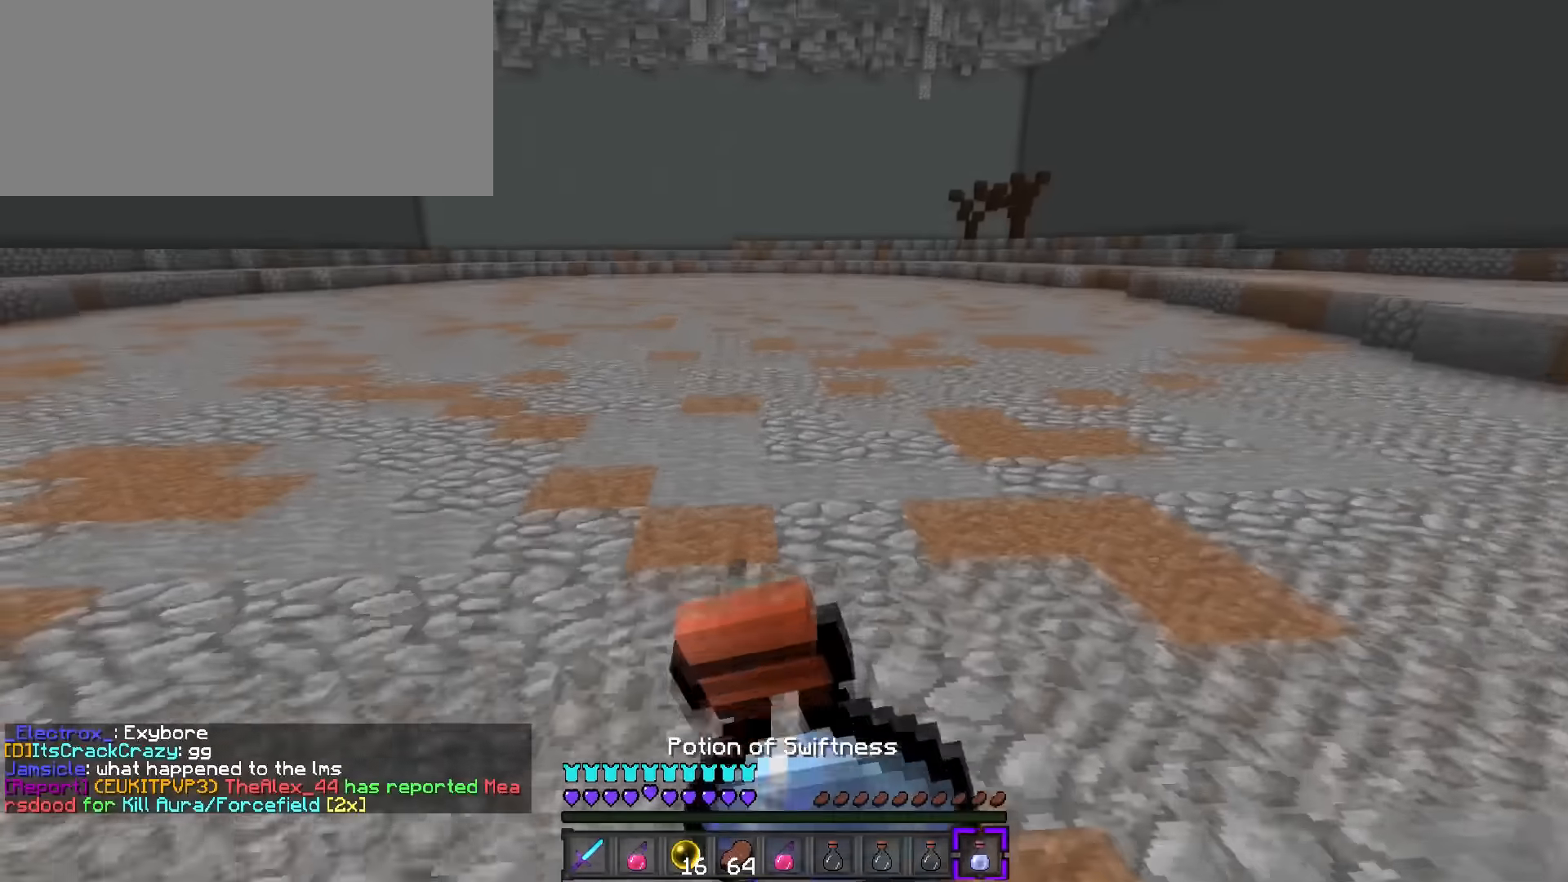
{"keys": ["w"], "events": [[50, "c", "down"], [133, "c", "up"], [200, "c", "down"], [267, "c", "up"], [367, "c", "down"], [433, "a", "up"], [484, "c", "up"]]}
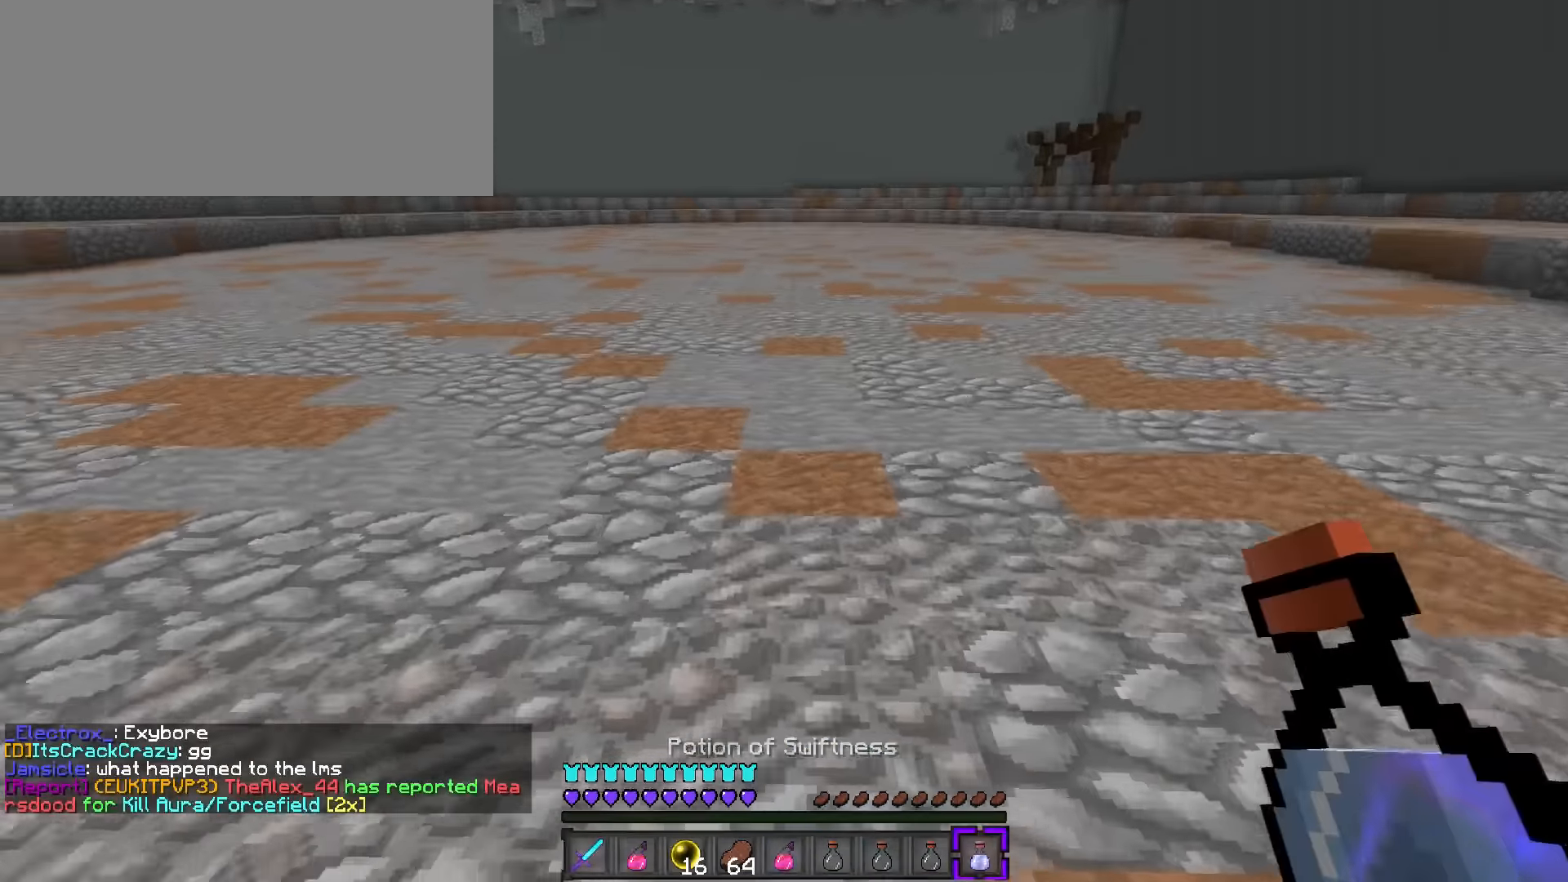
{"keys": ["q", "w"], "events": [[17, "q", "down"], [351, "g", "down"], [484, "g", "up"]]}
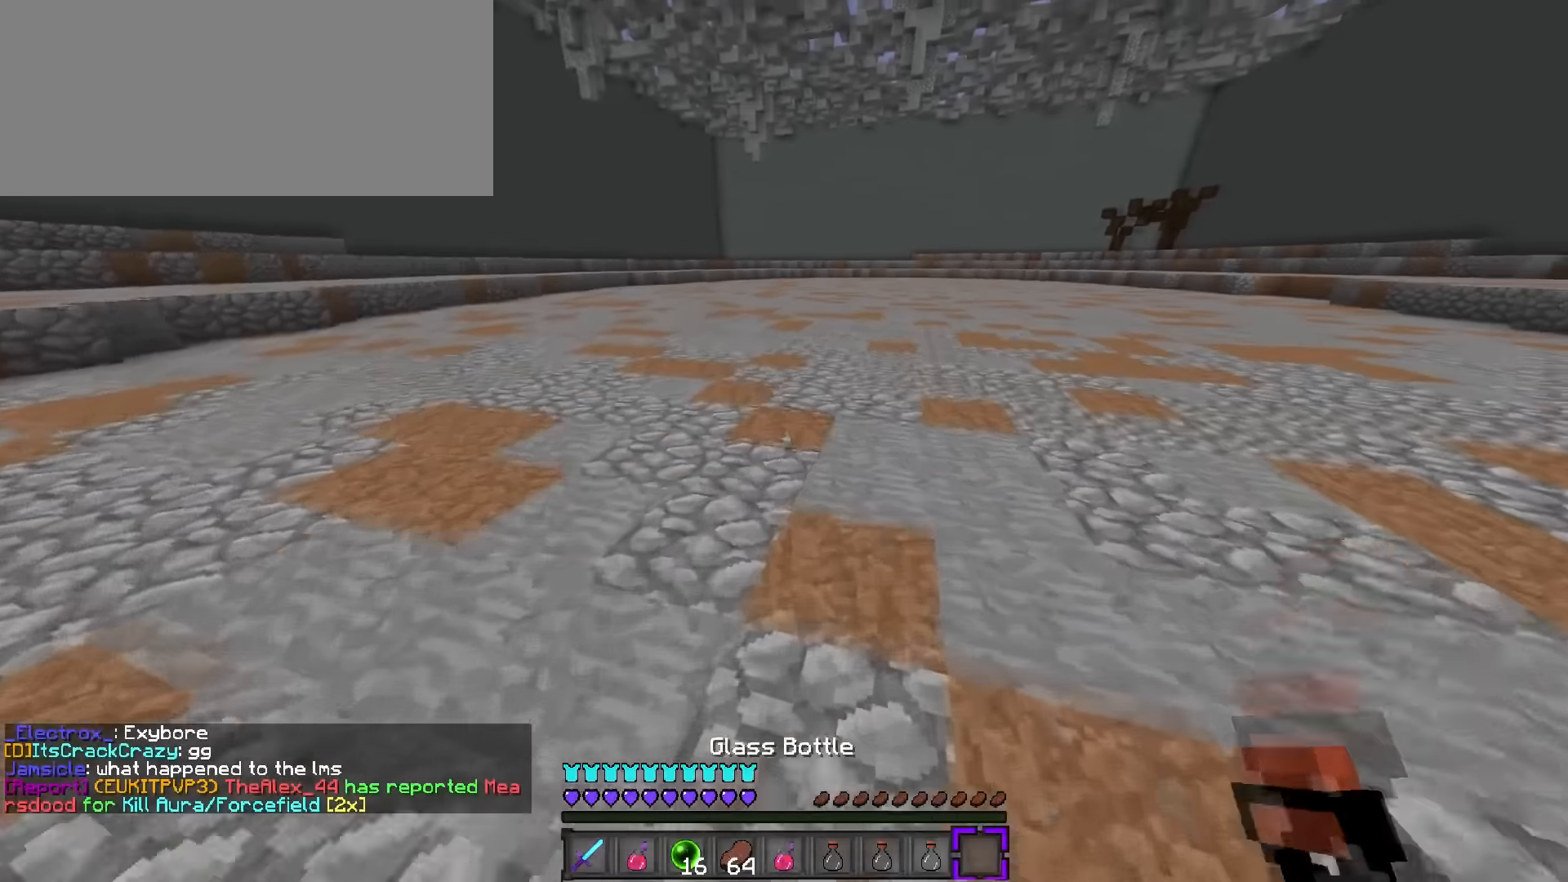
{"keys": ["a", "w"], "events": [[117, "g", "down"], [217, "g", "up"], [300, "q", "up"], [334, "a", "down"], [334, "g", "down"], [467, "g", "up"]]}
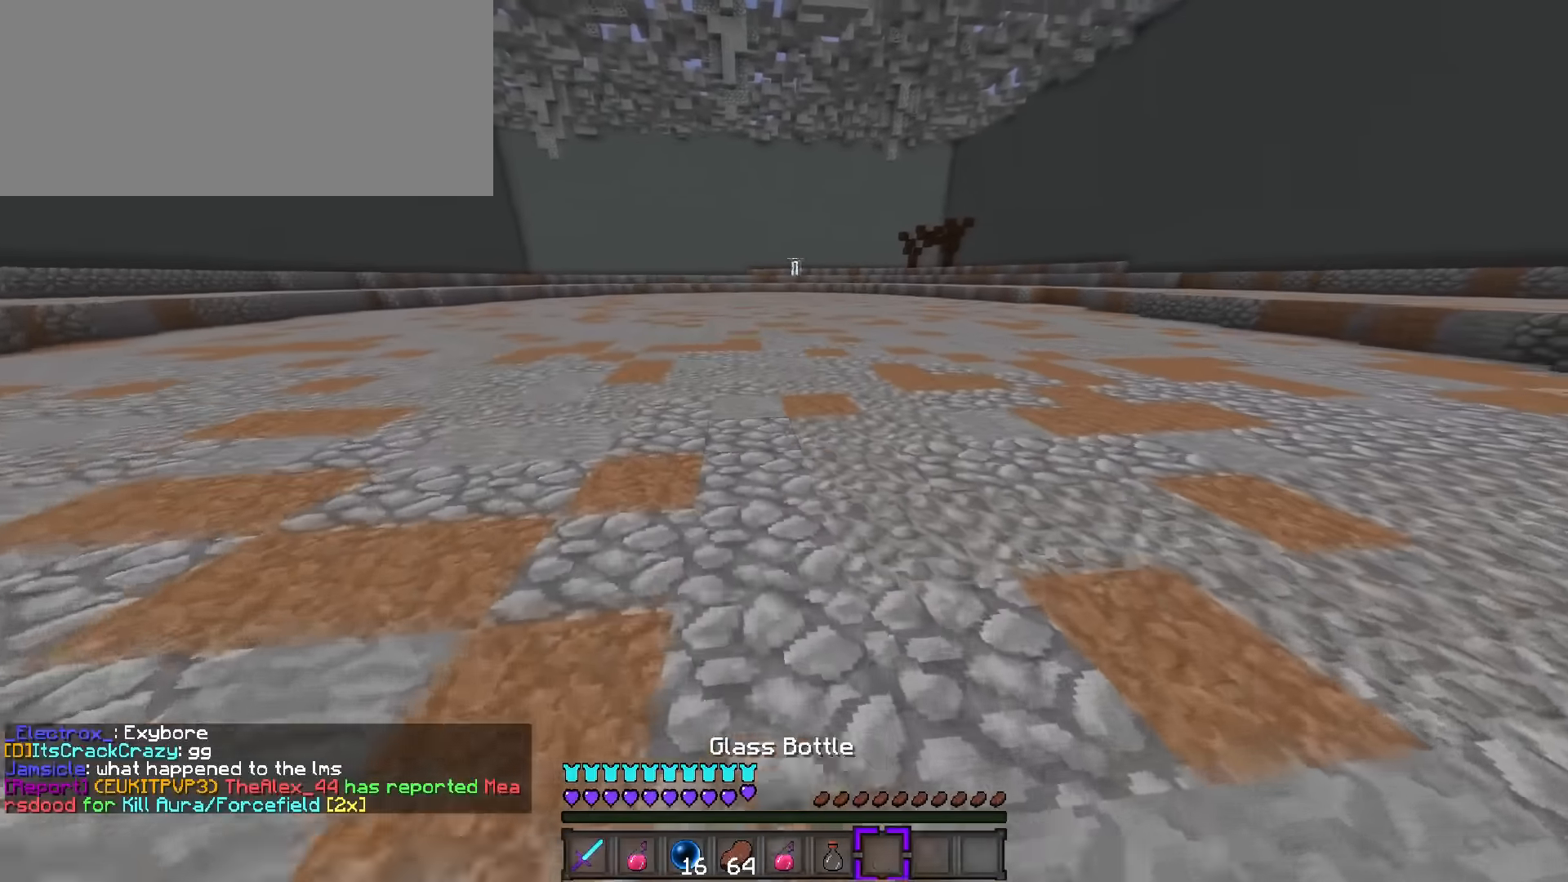
{"keys": ["shift_l"], "events": [[34, "g", "down"], [184, "g", "up"], [217, "space", "down"], [317, "a", "up"], [317, "e", "down"], [317, "w", "up"], [384, "space", "up"], [418, "e", "up"], [418, "shift_l", "down"]]}
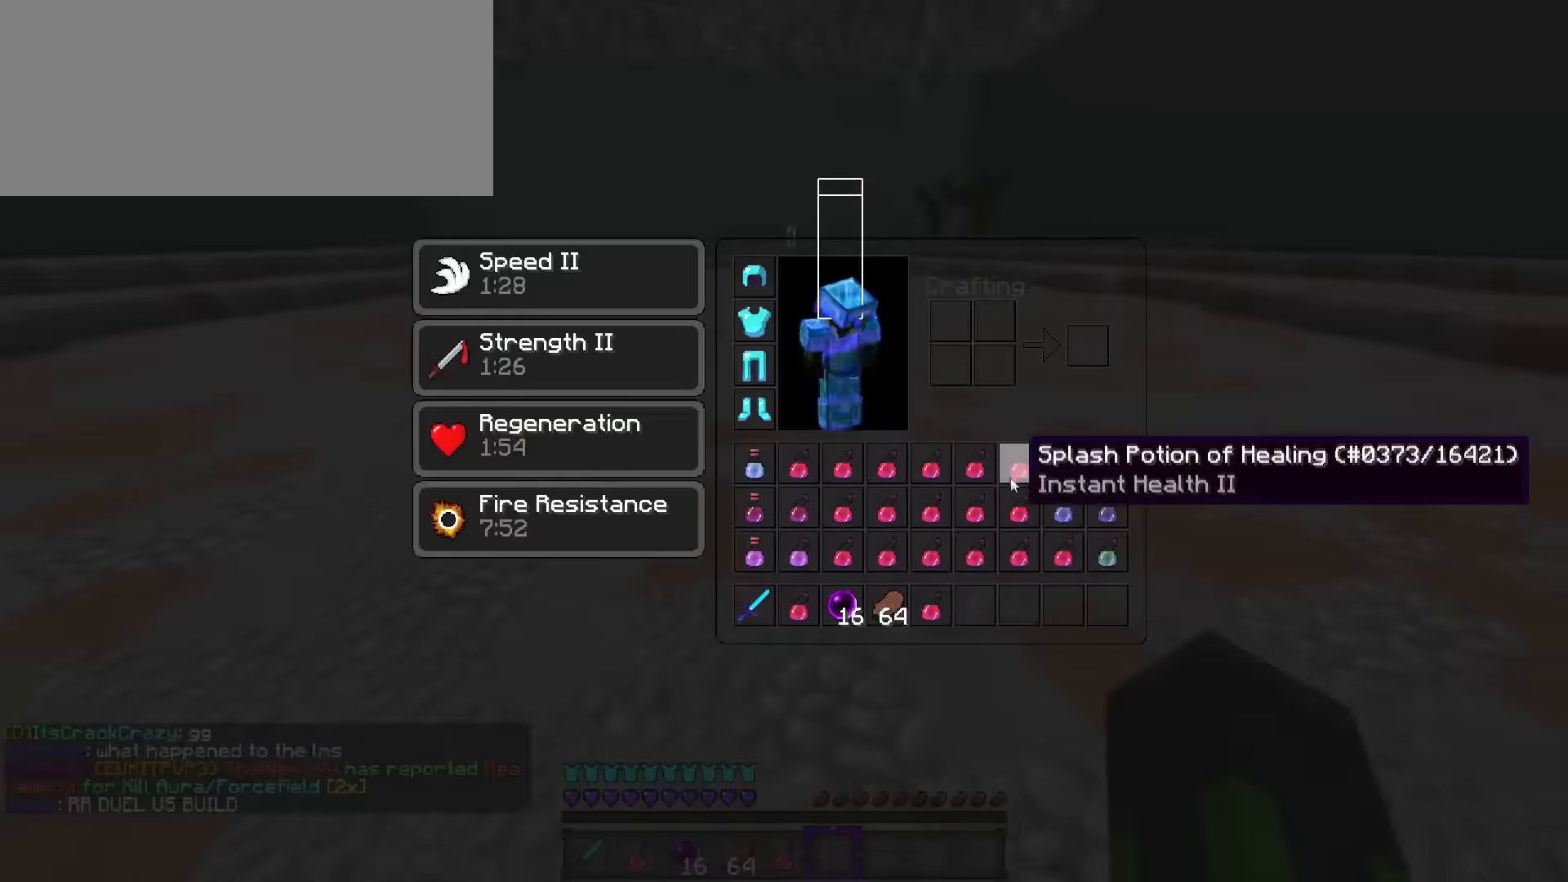
{"keys": ["shift_l"], "events": []}
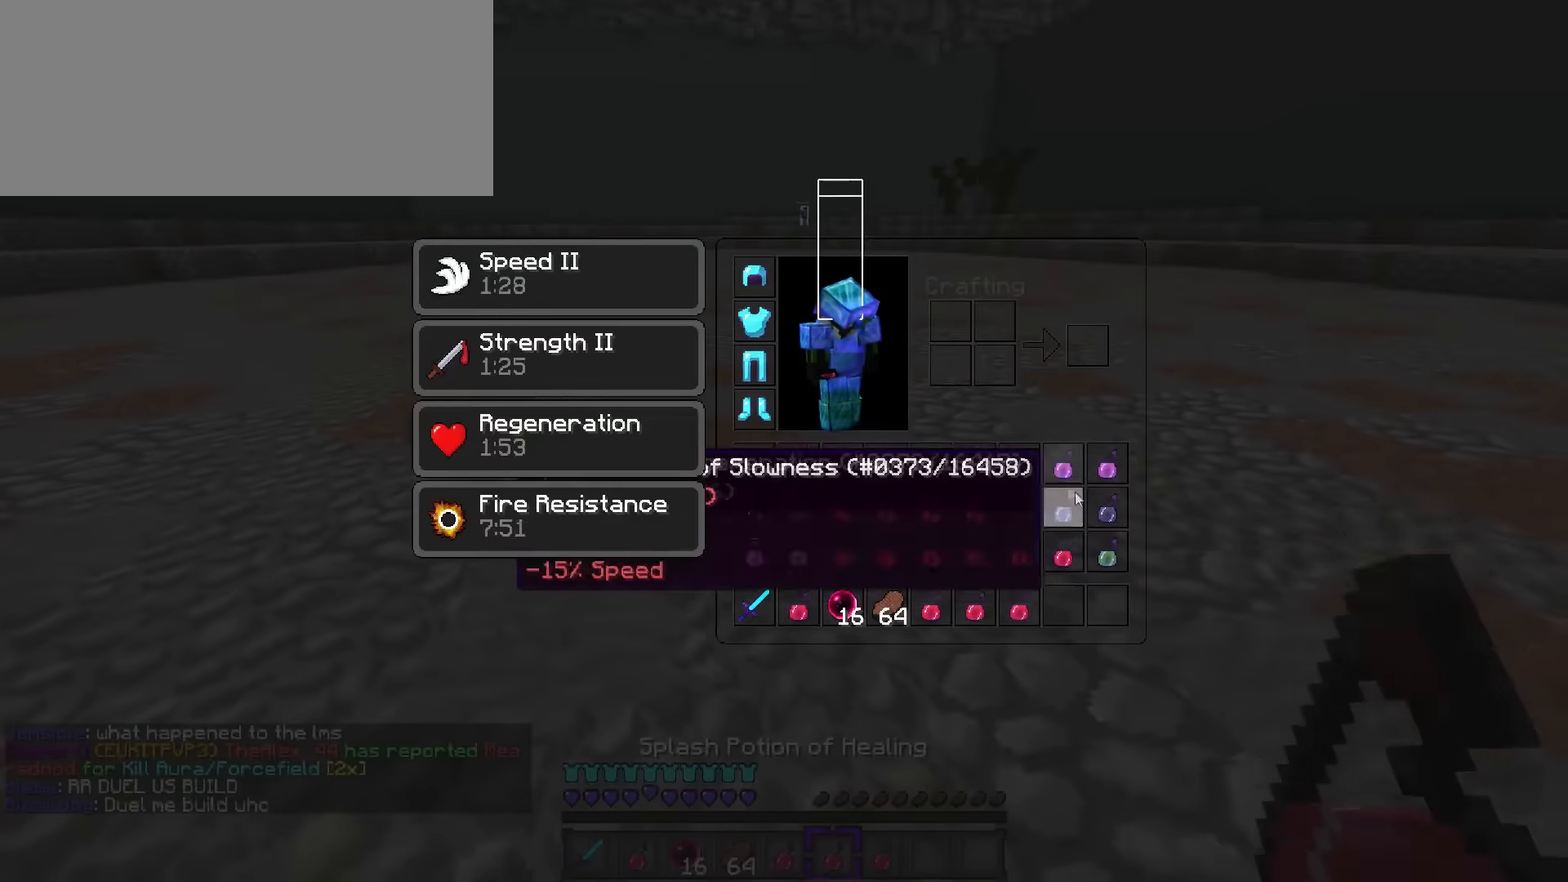
{"keys": ["e", "w"], "events": [[417, "e", "down"], [417, "shift_l", "up"], [484, "w", "down"]]}
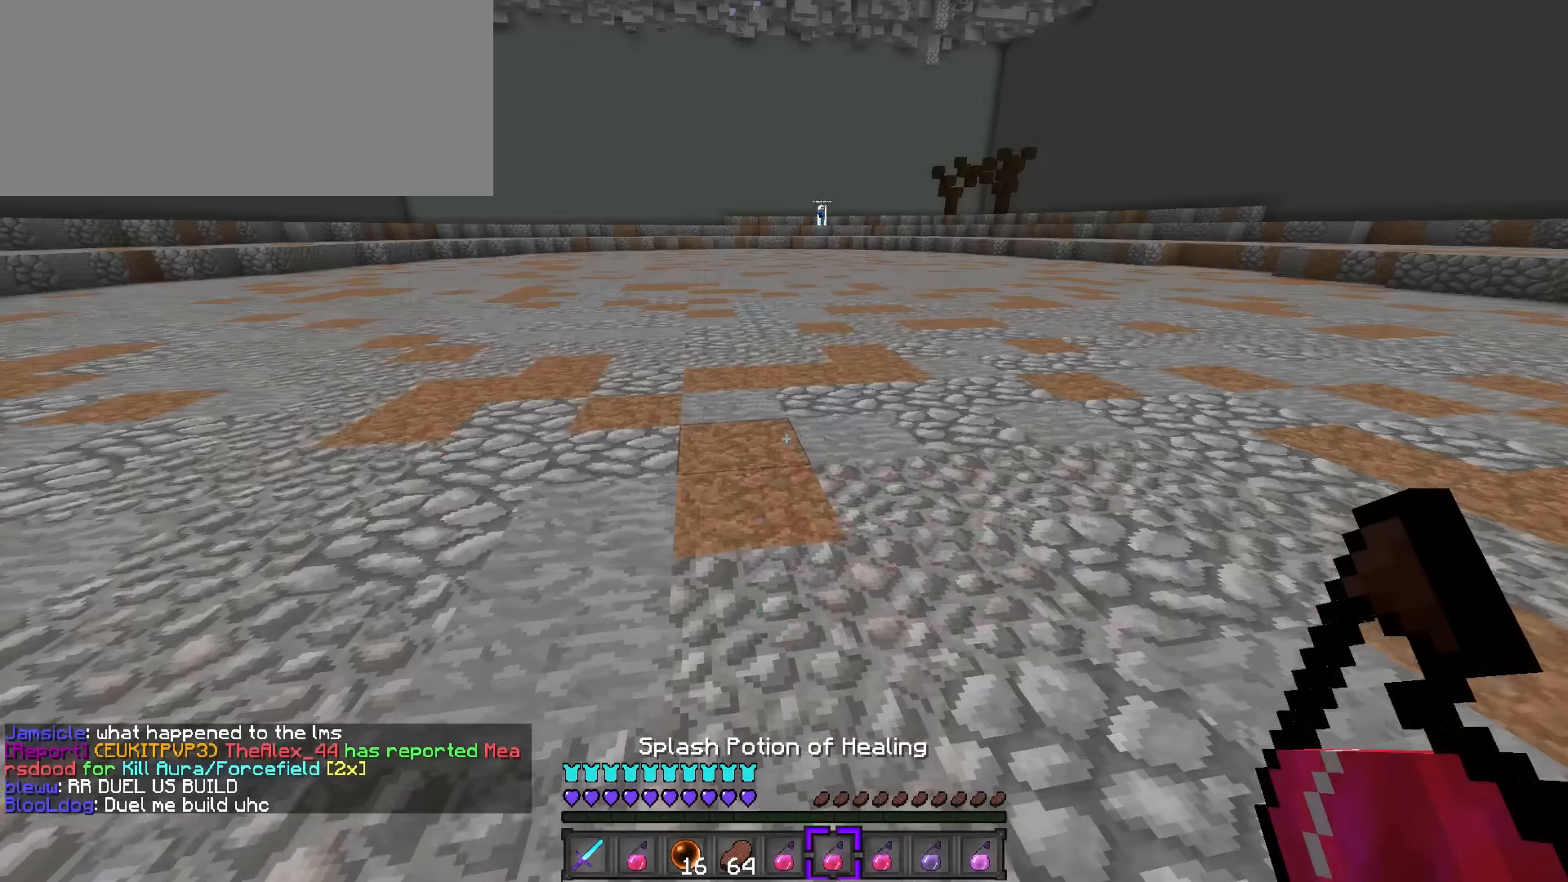
{"keys": ["d", "q", "w"], "events": [[34, "q", "down"], [67, "e", "up"], [100, "q", "up"], [234, "1", "down"], [334, "1", "up"], [334, "q", "down"], [434, "d", "down"]]}
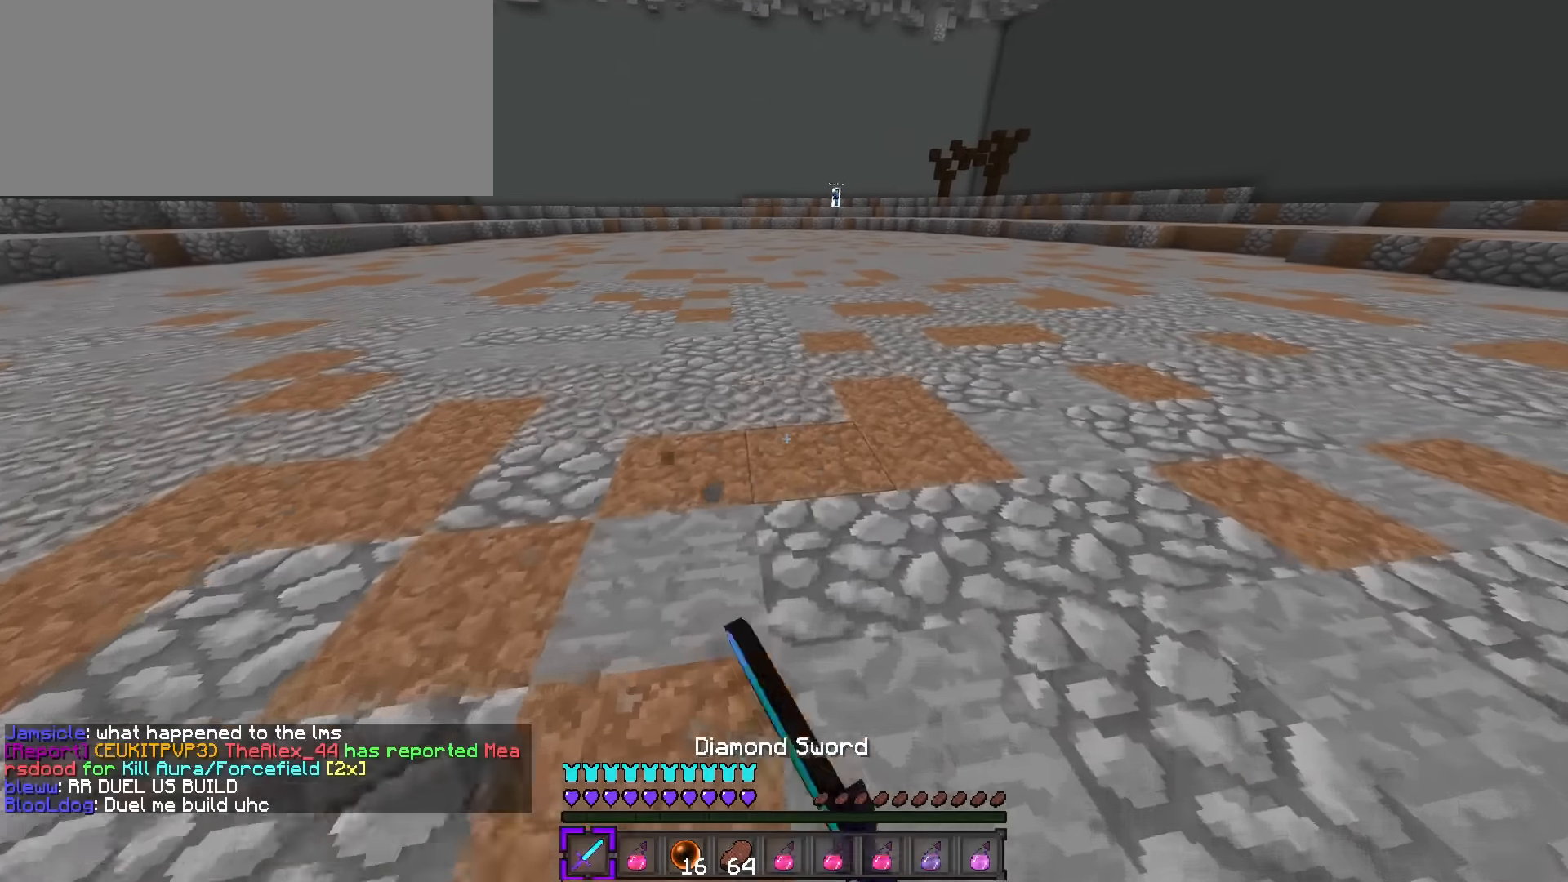
{"keys": ["q", "w"], "events": [[217, "d", "up"]]}
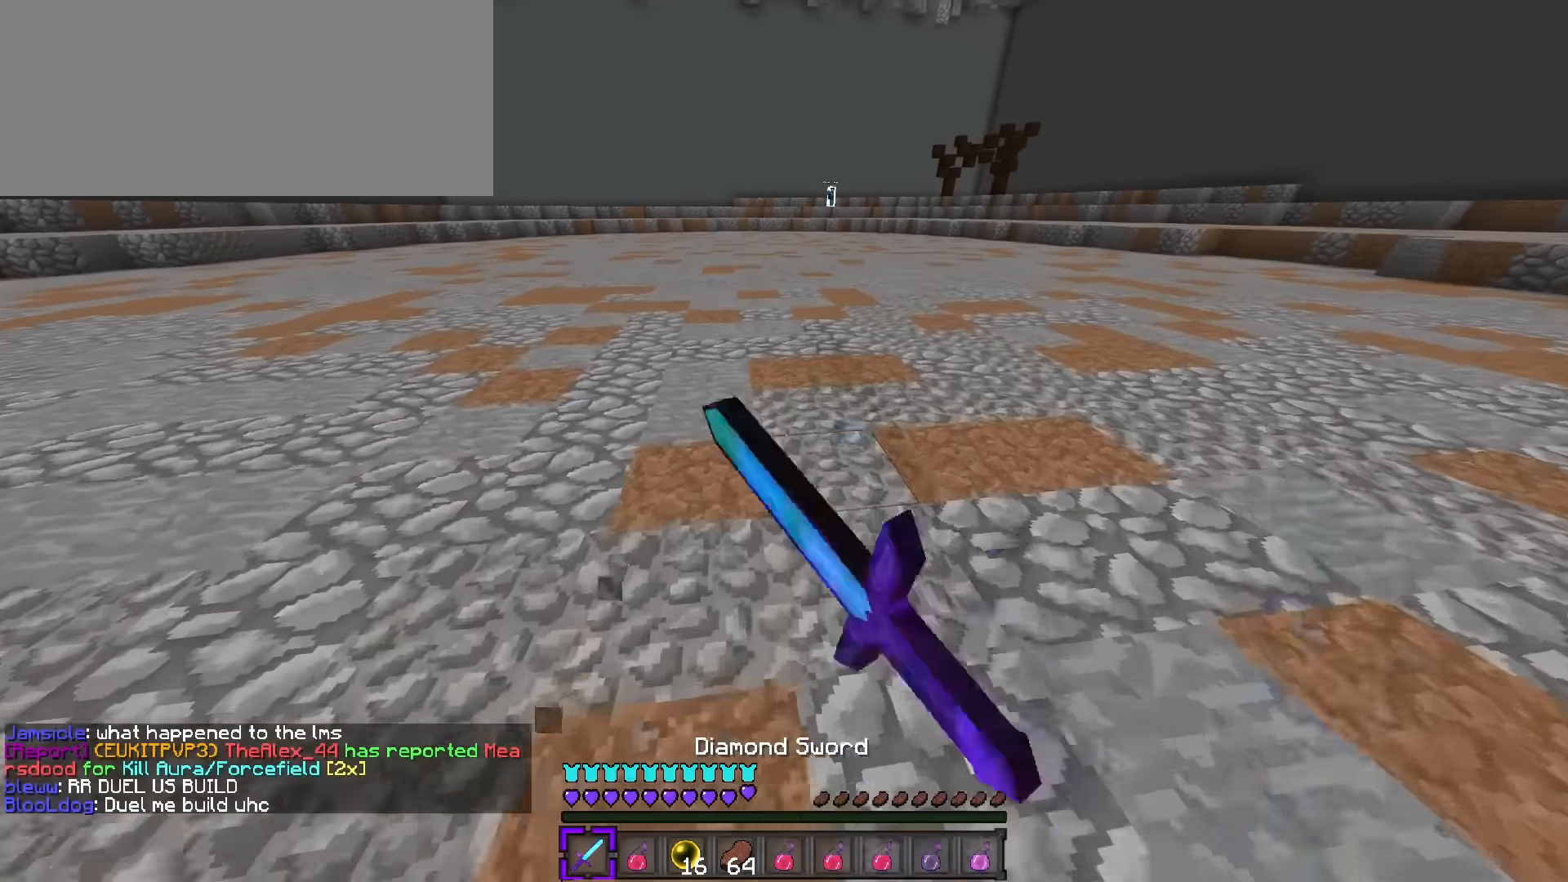
{"keys": ["q", "w"], "events": [[117, "d", "down"], [384, "d", "up"]]}
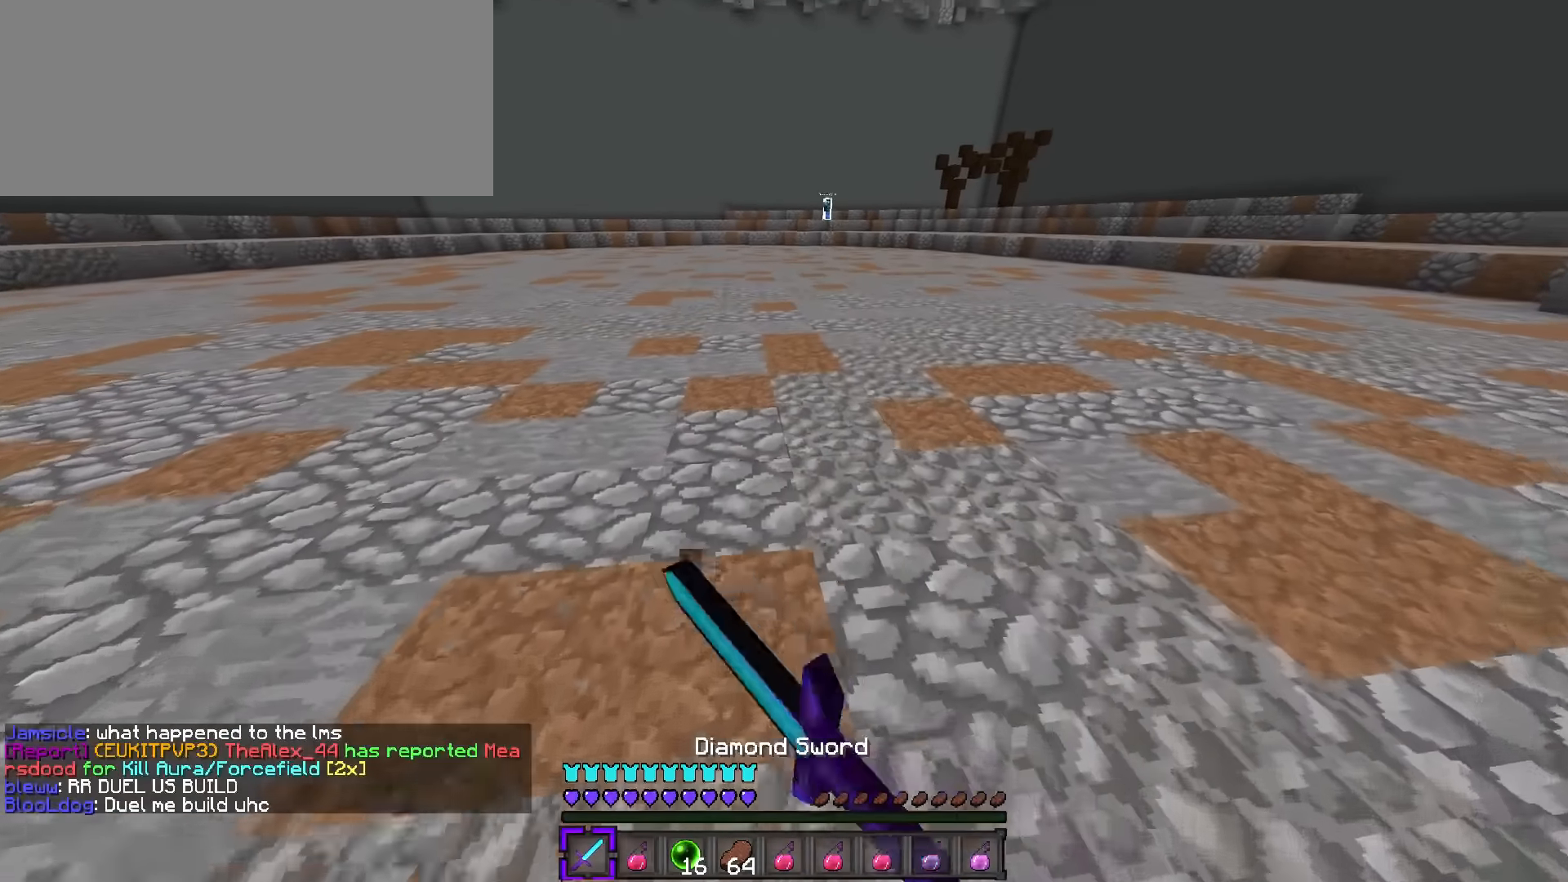
{"keys": ["q", "w"], "events": []}
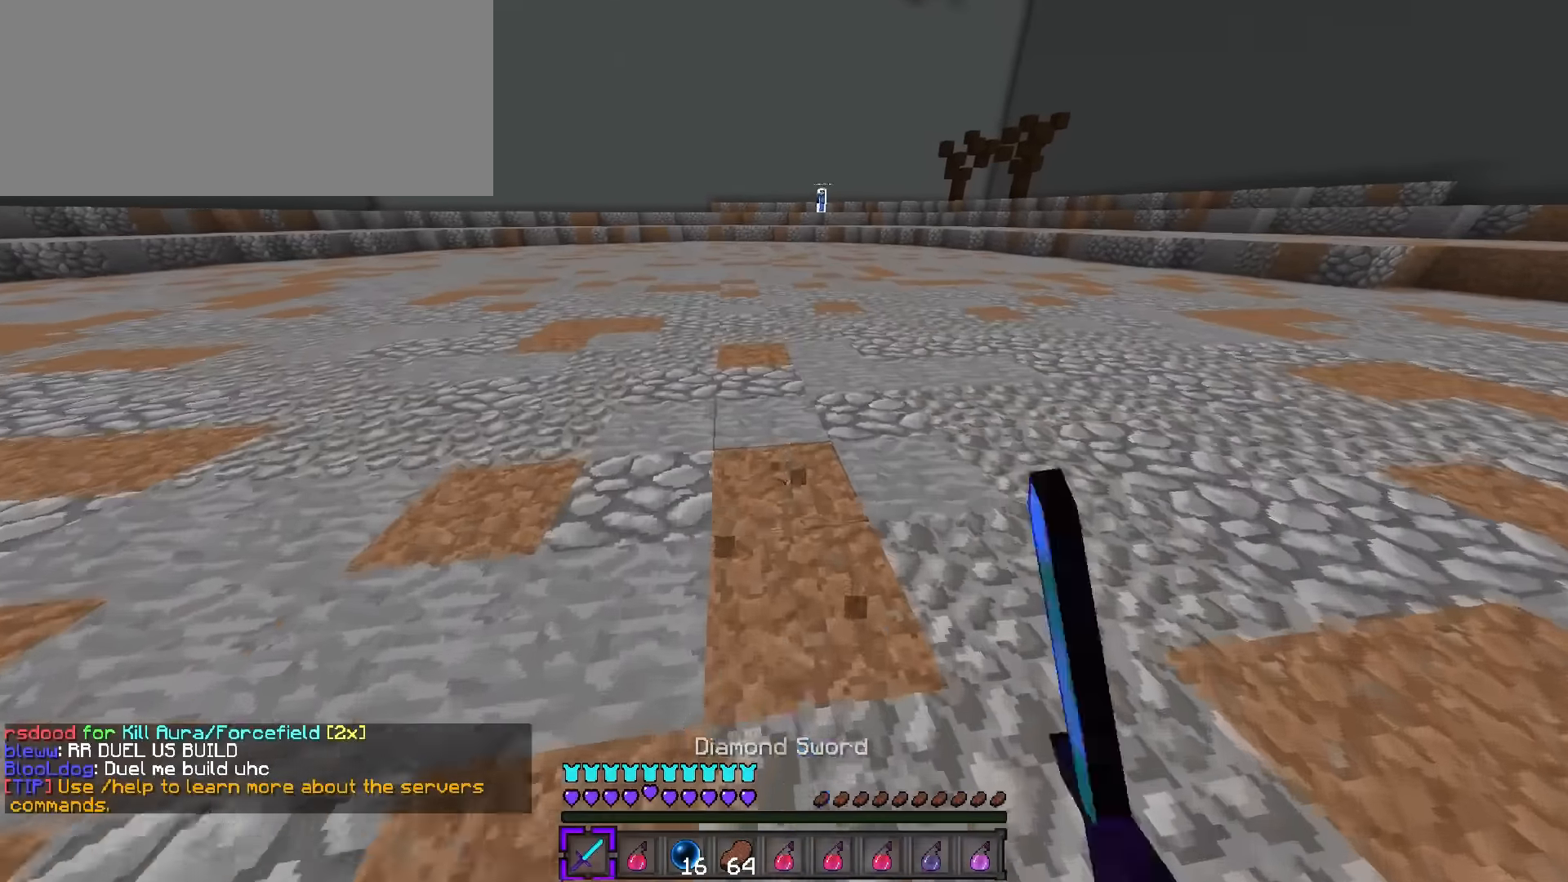
{"keys": ["q", "w"], "events": [[84, "d", "down"], [267, "d", "up"]]}
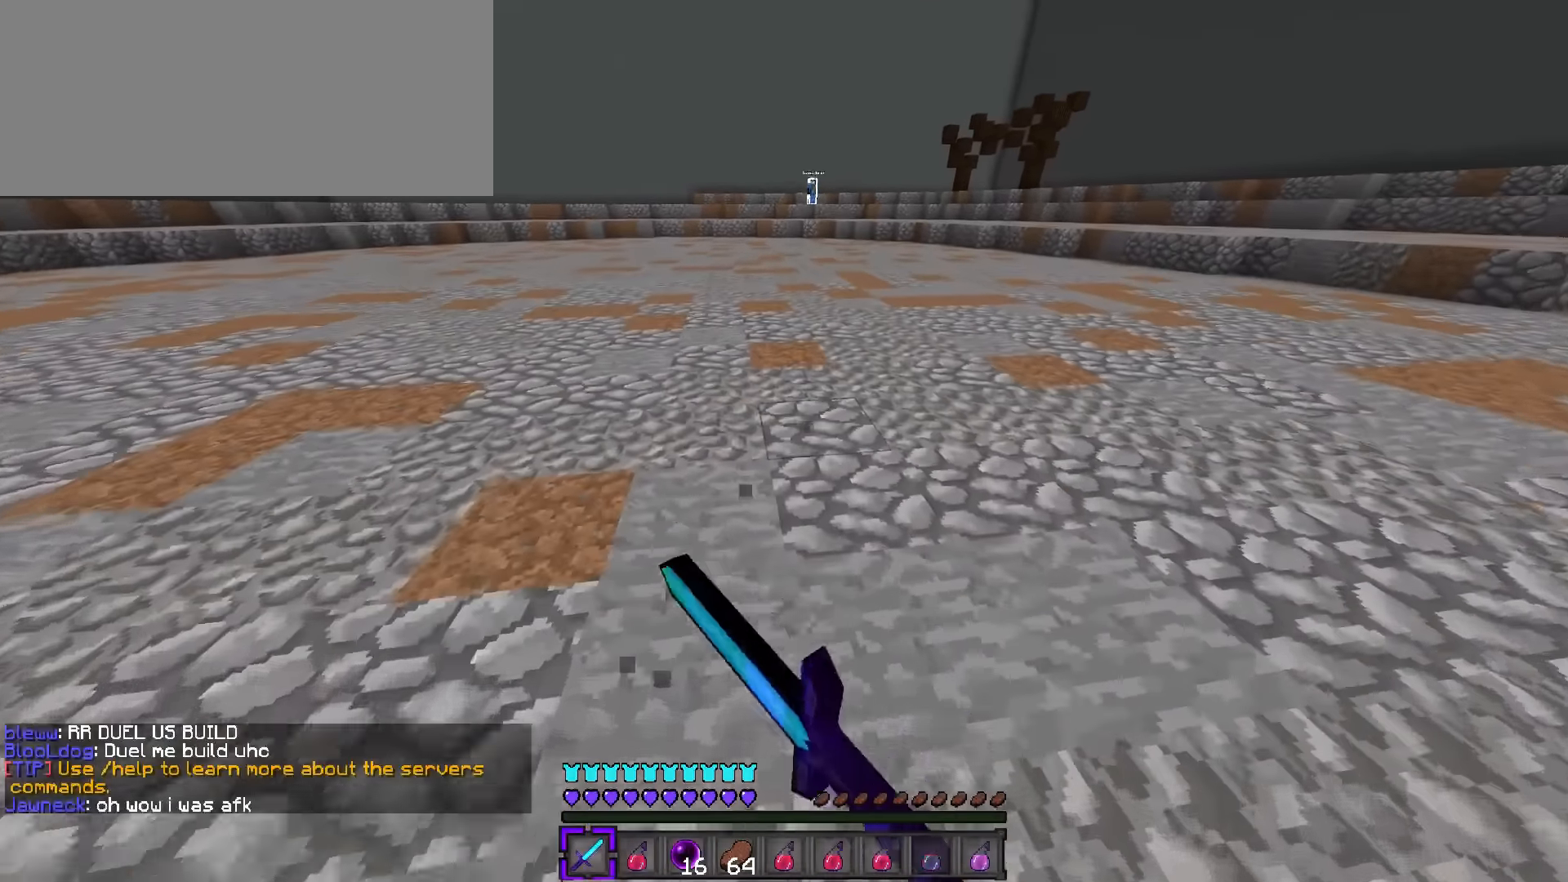
{"keys": ["q", "w"], "events": []}
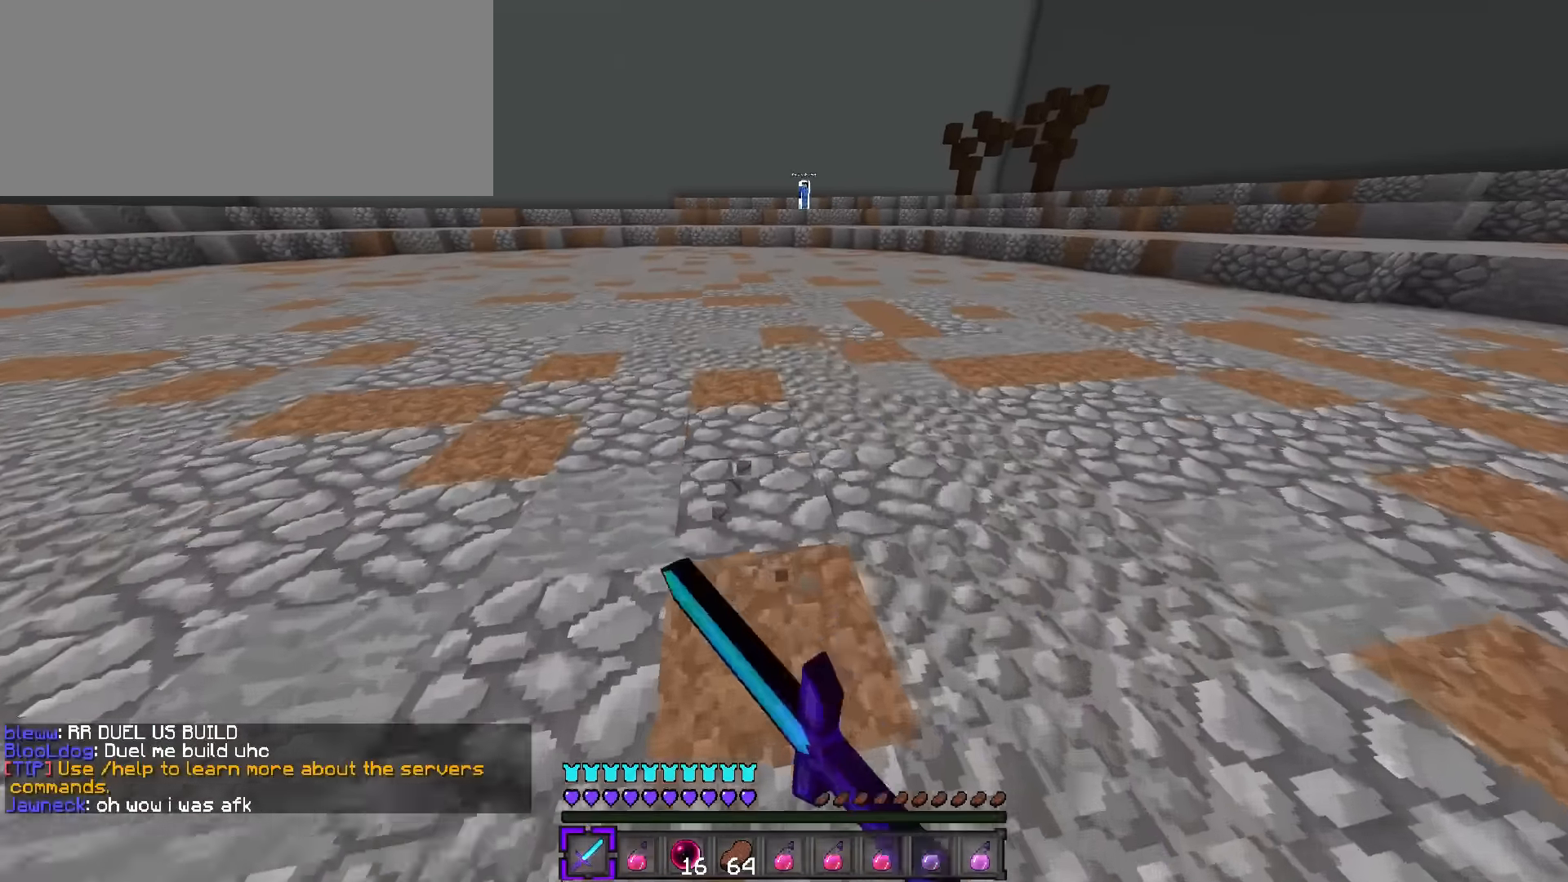
{"keys": ["q", "w"], "events": []}
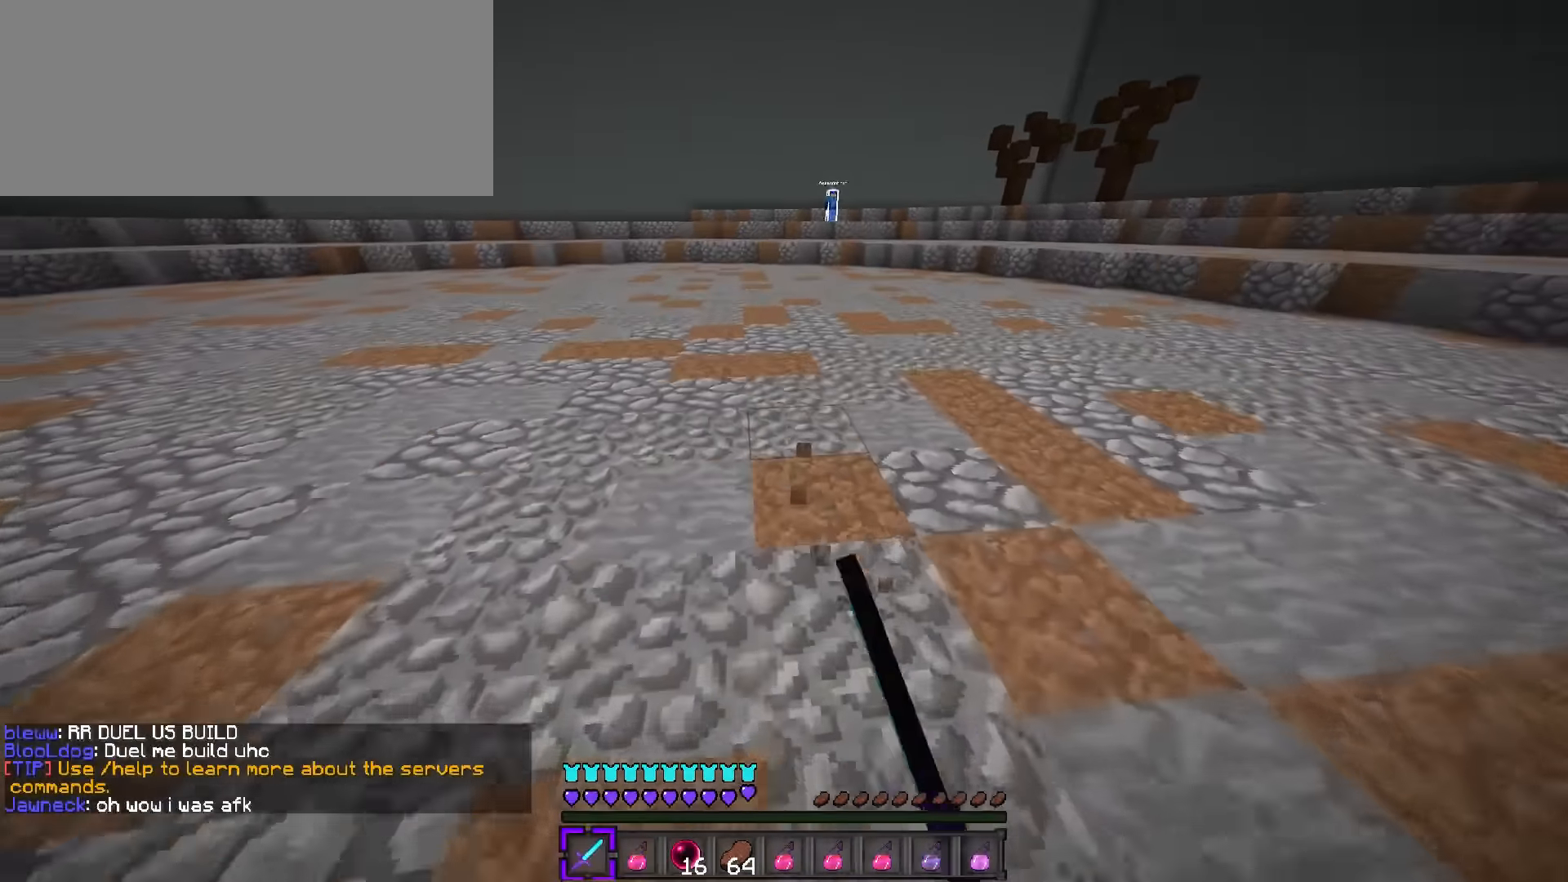
{"keys": ["d", "q", "w"], "events": [[200, "d", "down"]]}
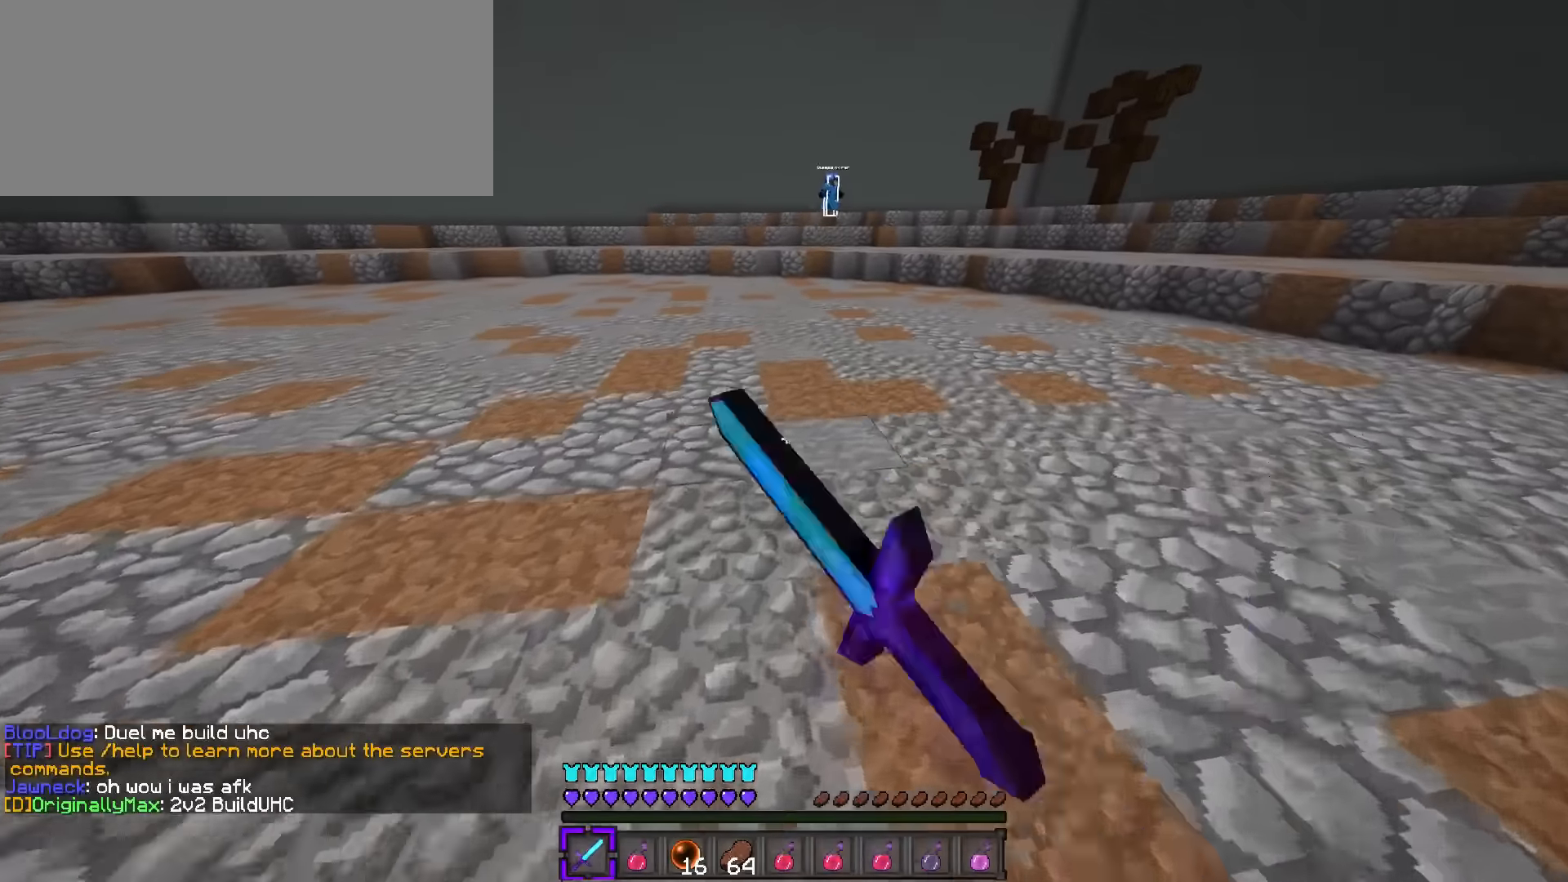
{"keys": ["d", "q", "w"], "events": []}